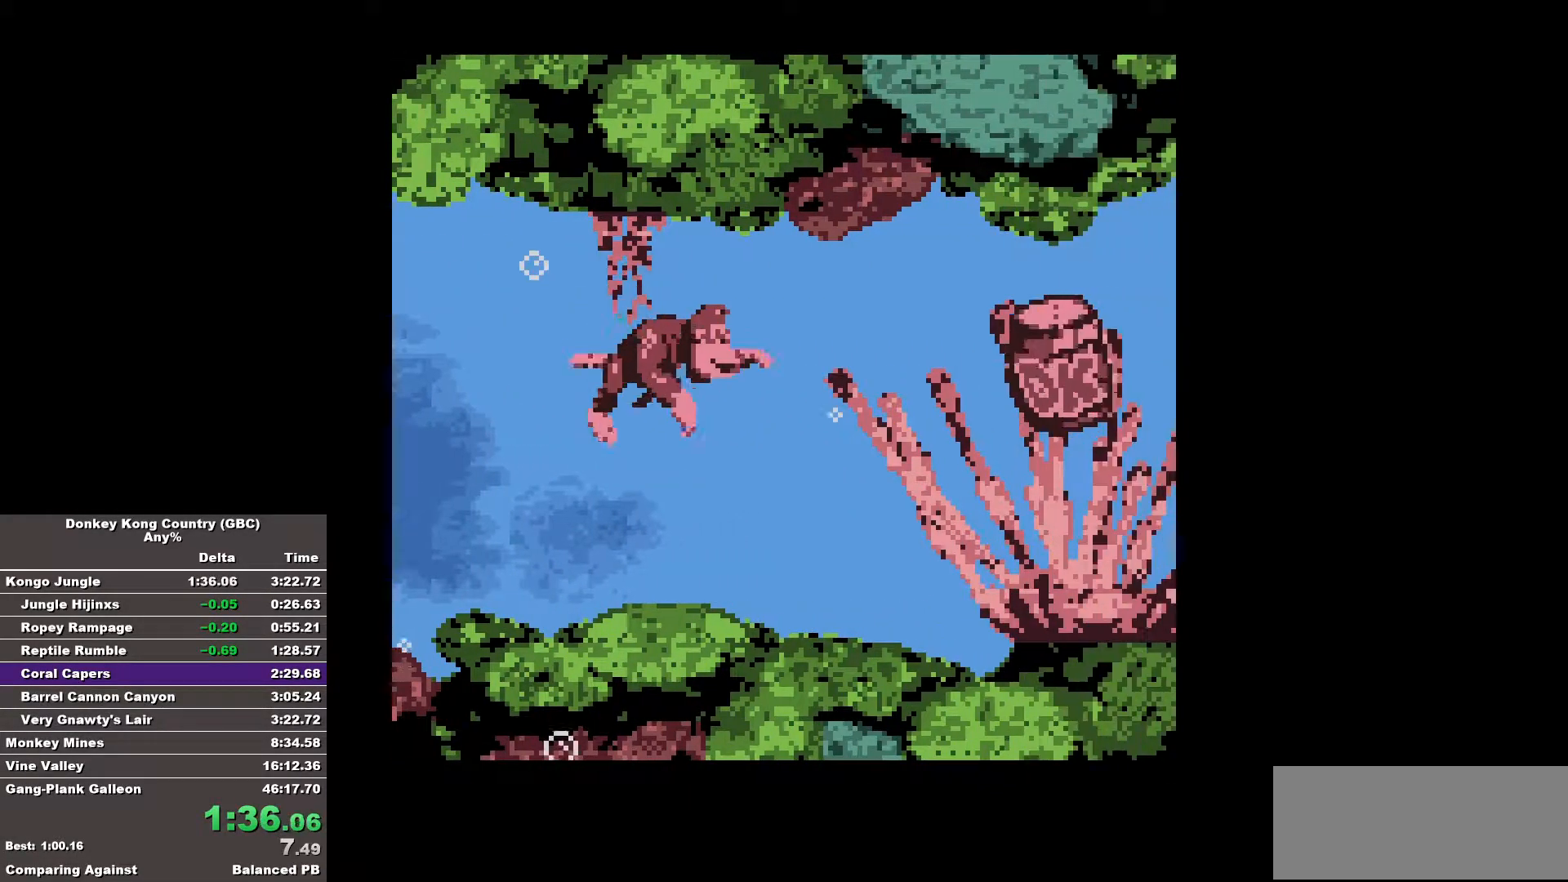
Gameplay with a controller (Nintendo layout); each line is a JSON object with the inputs held at the frame after it. "events" lists button and stick changes between this image and that frame as [ms after this image, input, new state], when the widget could be followed in between. Not read: DPAD_DOWN L3 R3.
{"buttons": ["DPAD_RIGHT"], "events": [[400, "A", "down"], [500, "A", "up"]]}
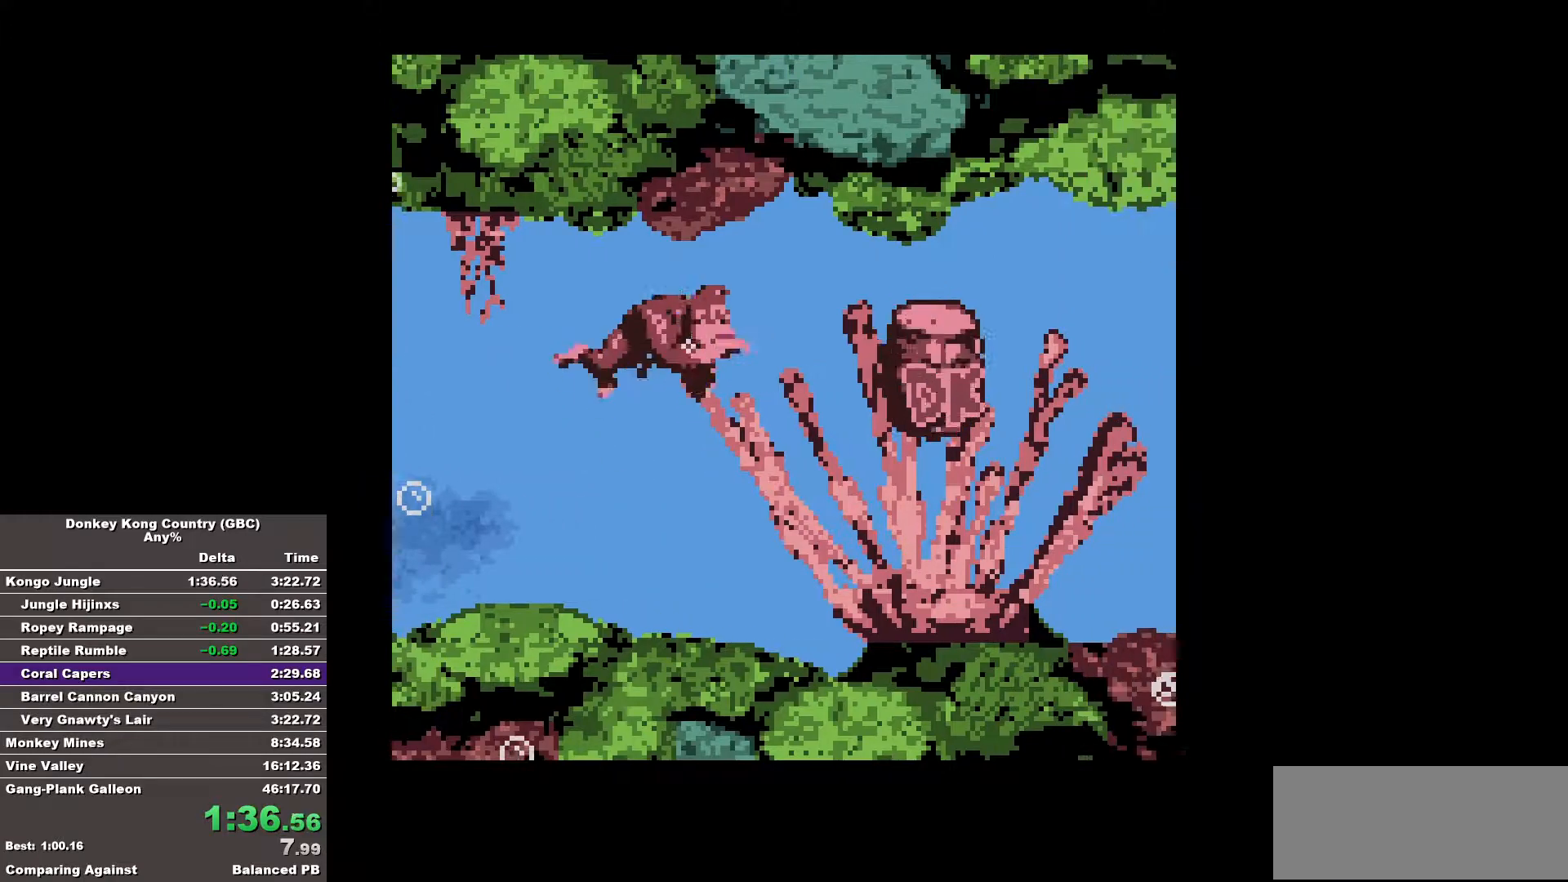
{"buttons": ["DPAD_RIGHT"], "events": []}
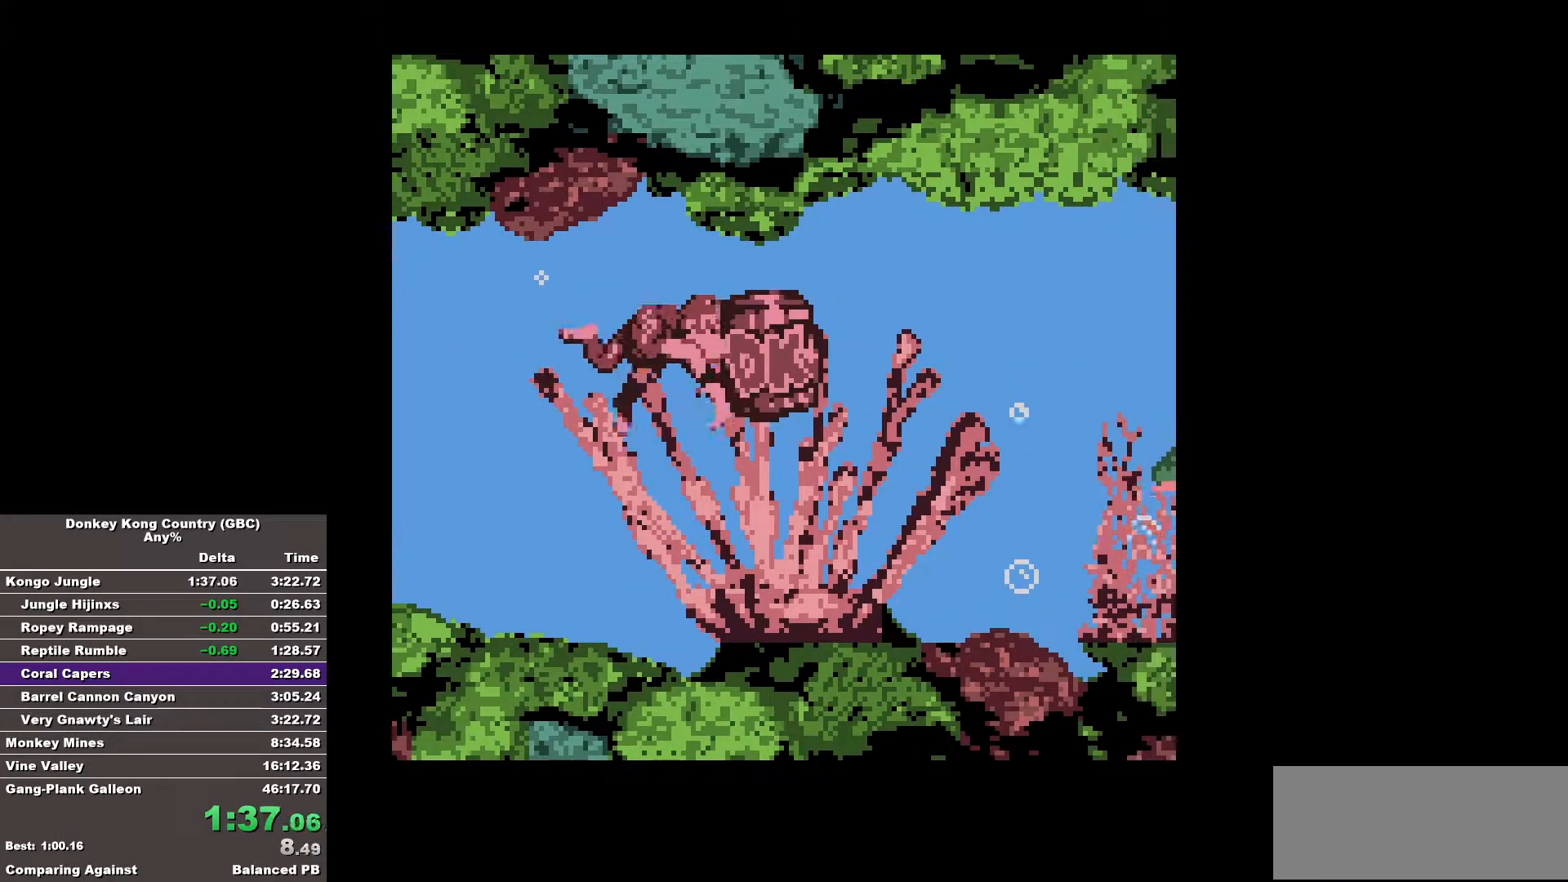
{"buttons": ["DPAD_RIGHT"], "events": []}
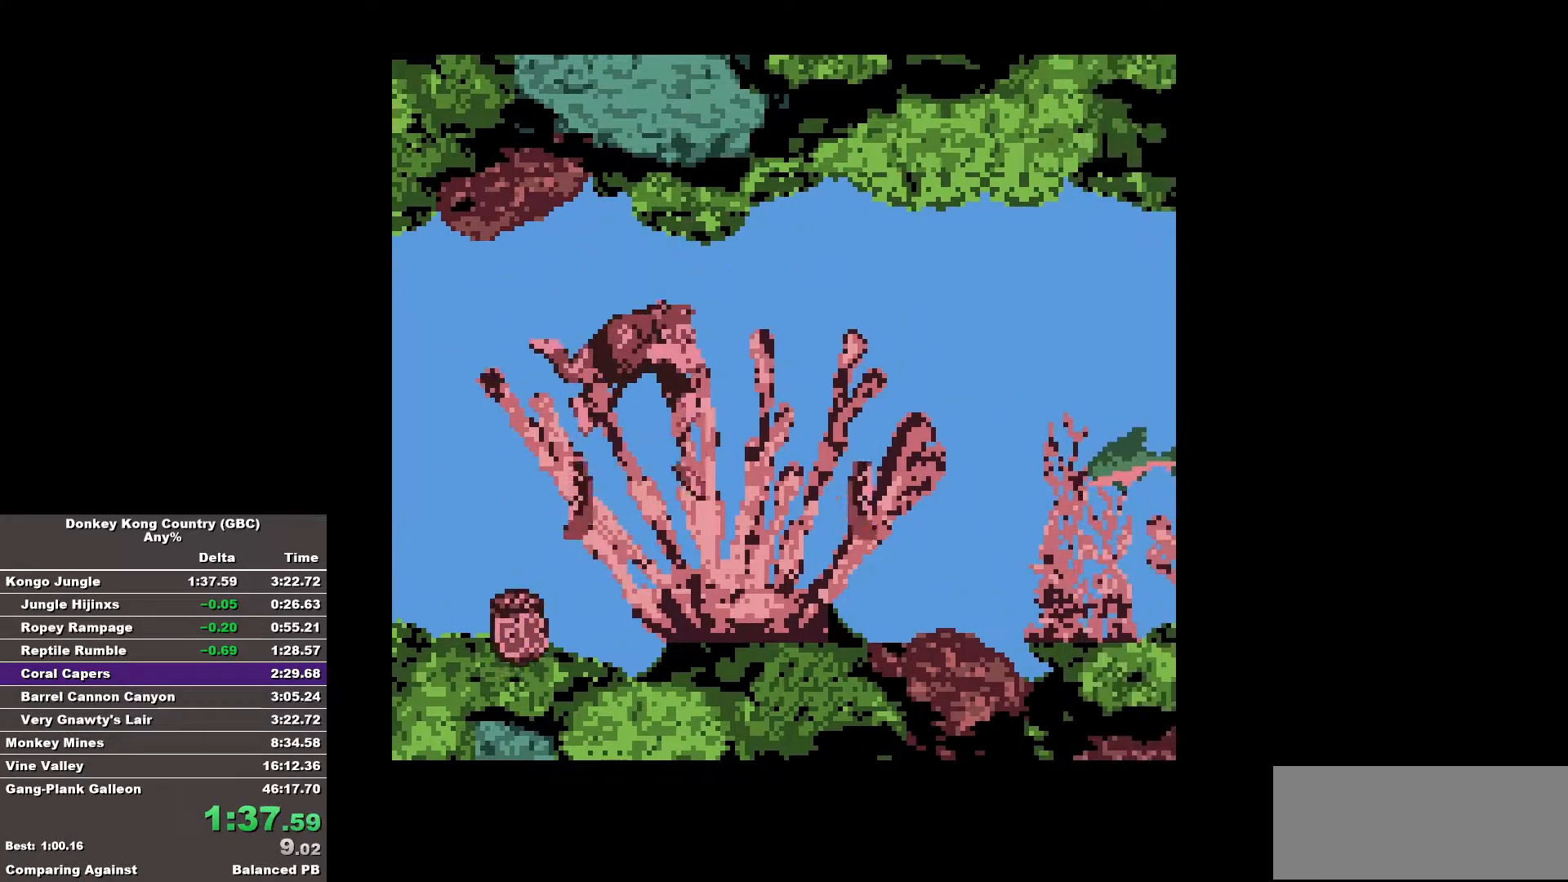
{"buttons": ["DPAD_RIGHT"], "events": [[217, "SELECT", "down"], [317, "SELECT", "up"]]}
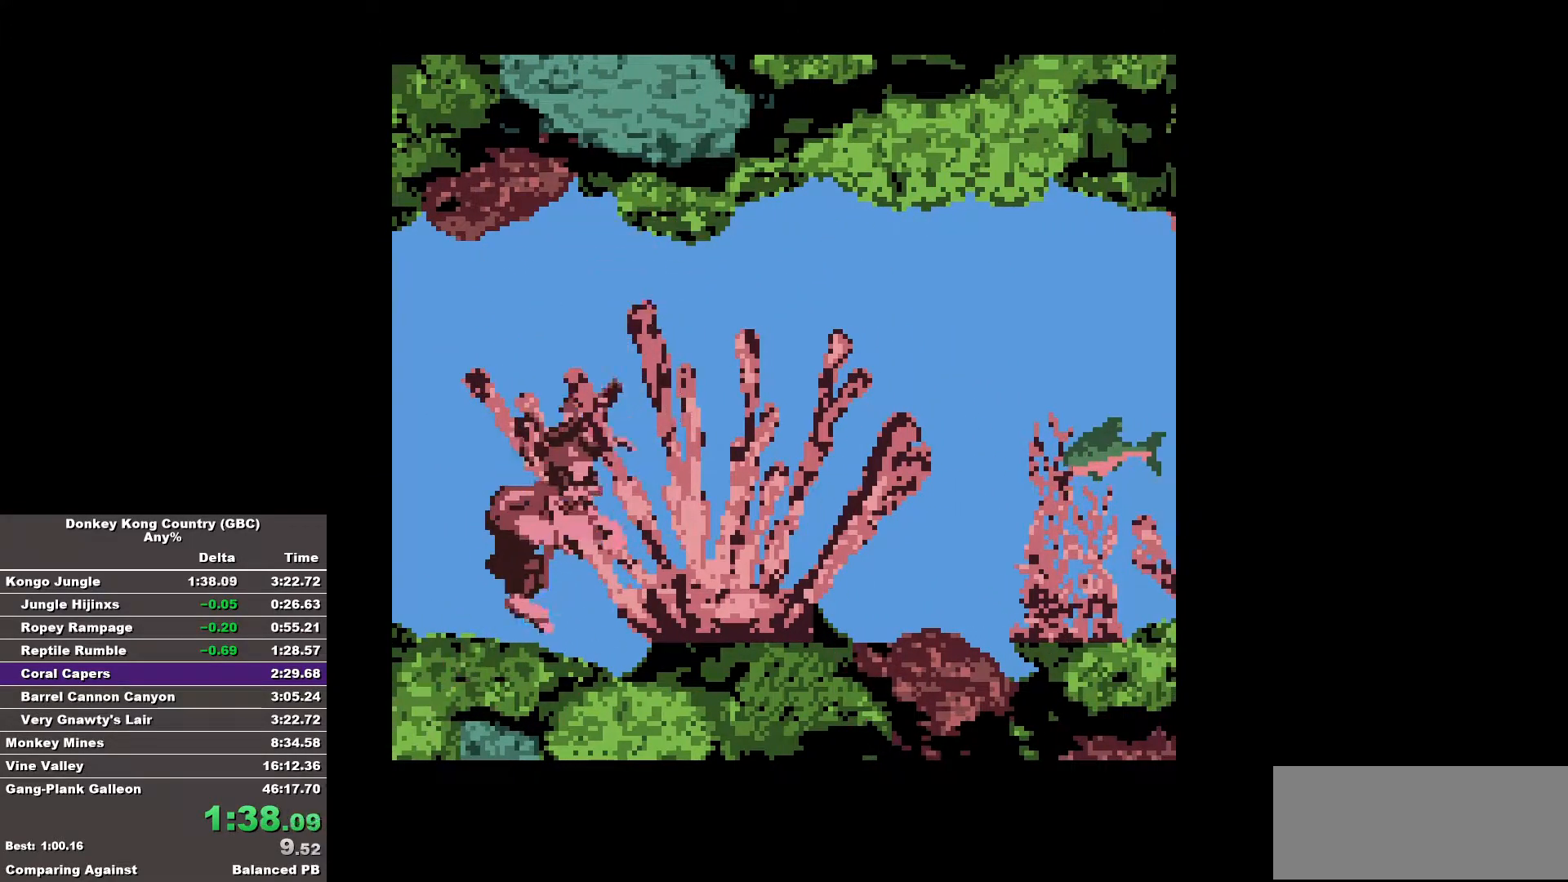
{"buttons": ["DPAD_RIGHT"], "events": [[367, "A", "down"], [467, "A", "up"]]}
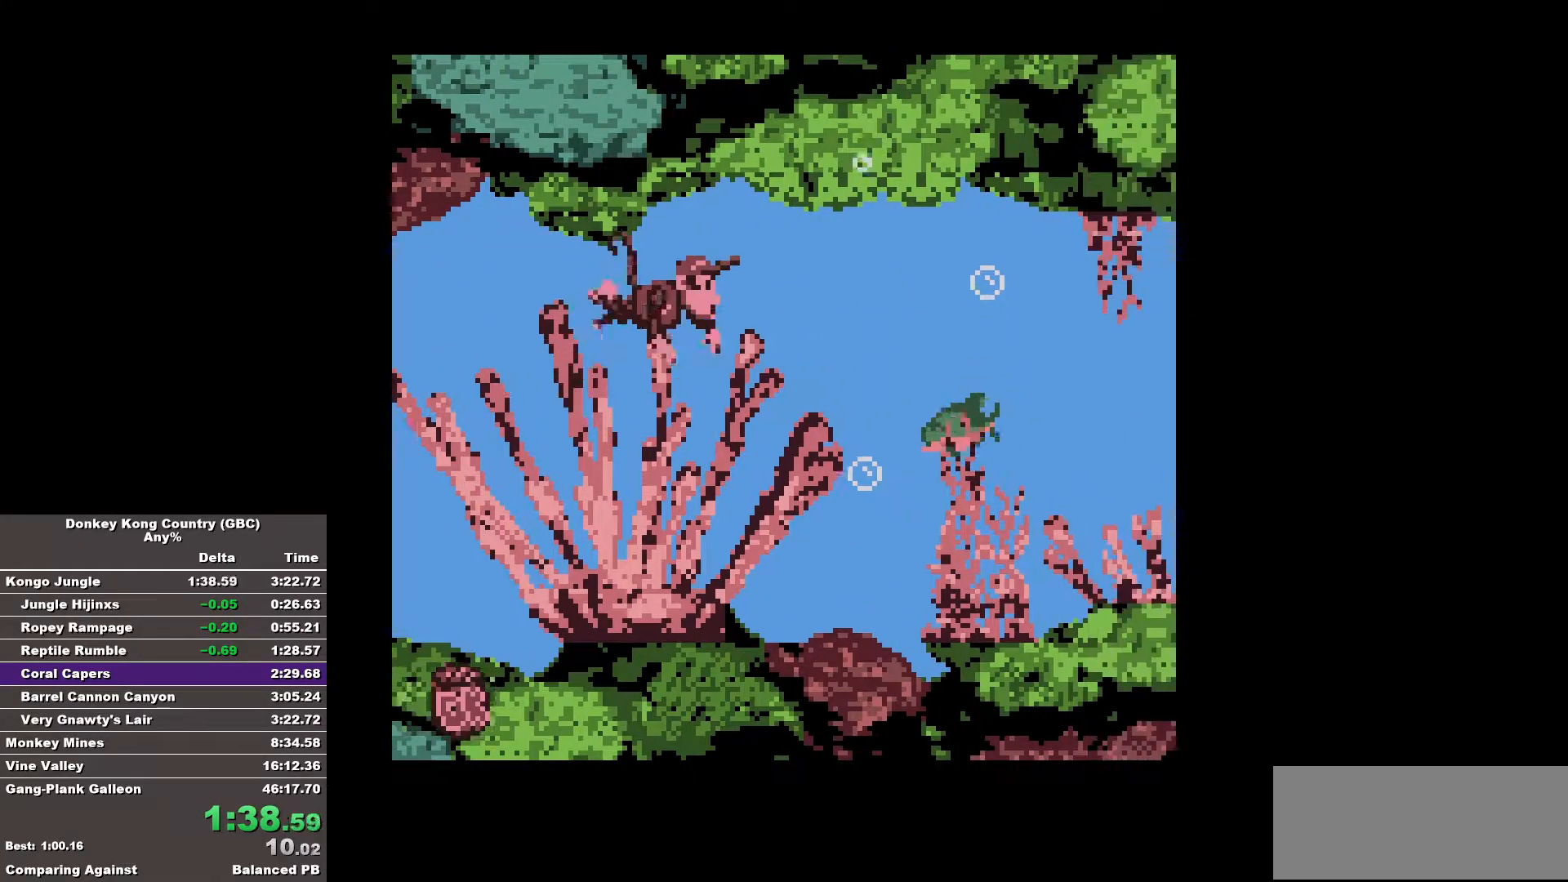
{"buttons": ["DPAD_RIGHT"], "events": [[17, "A", "down"], [100, "A", "up"], [200, "A", "down"], [250, "A", "up"]]}
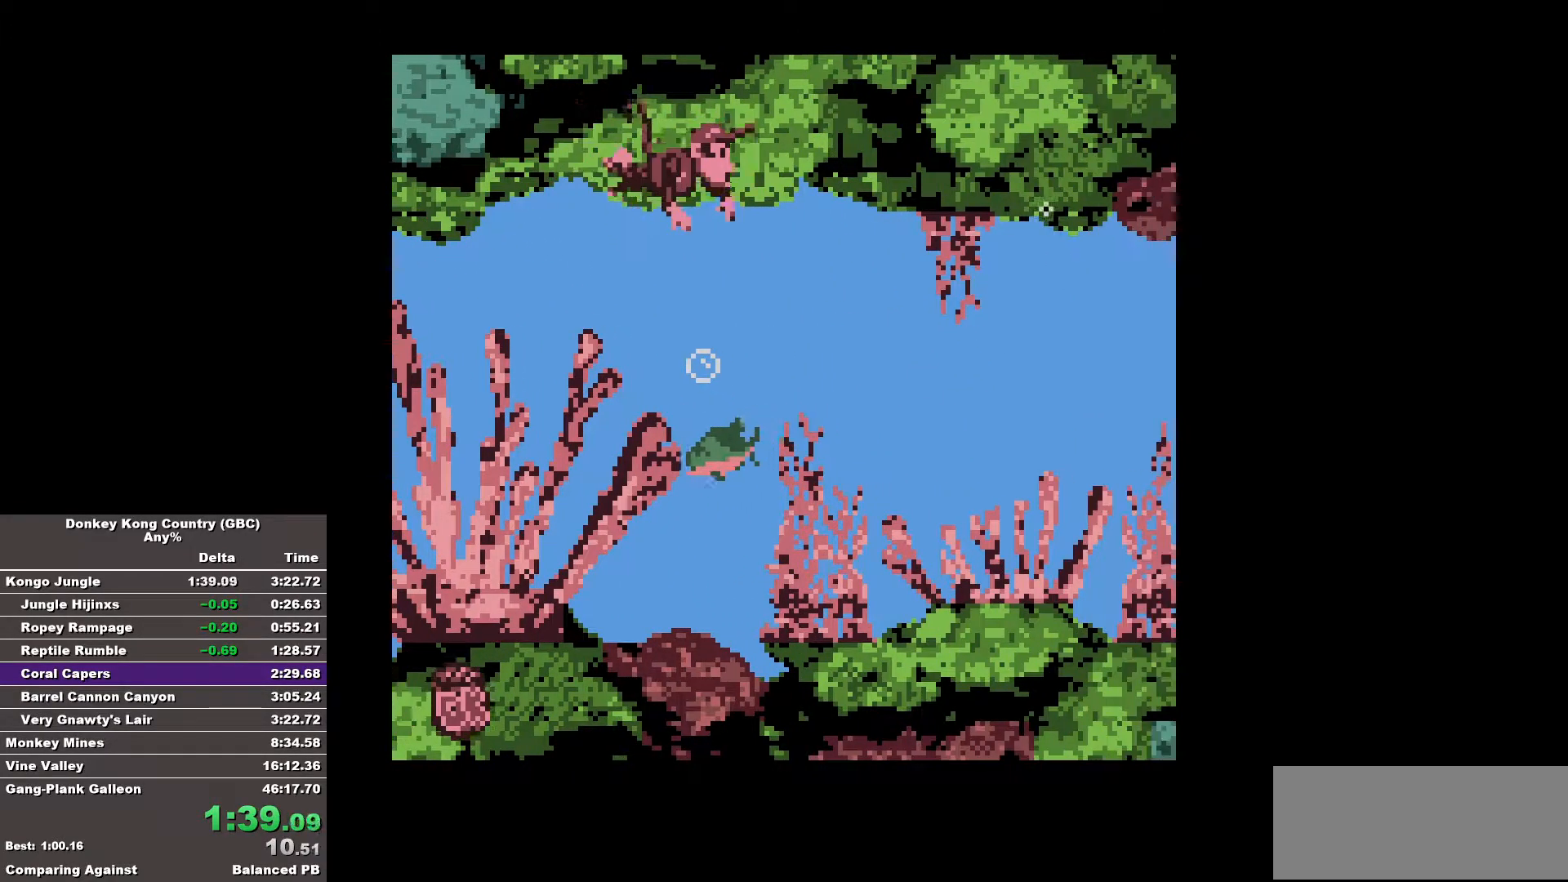
{"buttons": ["DPAD_RIGHT"], "events": []}
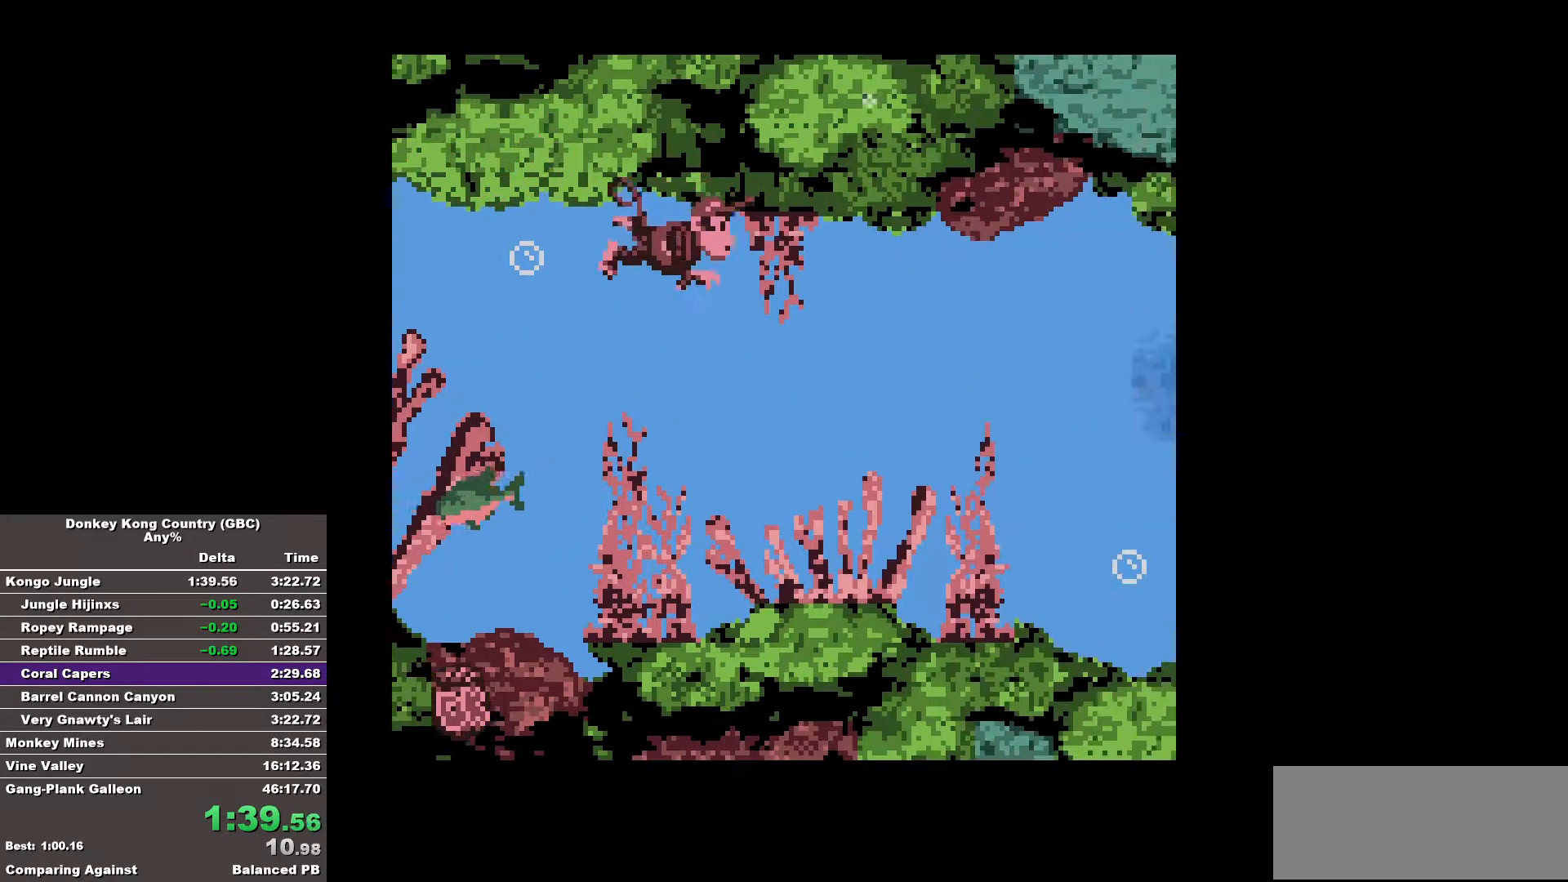
{"buttons": ["DPAD_RIGHT"], "events": []}
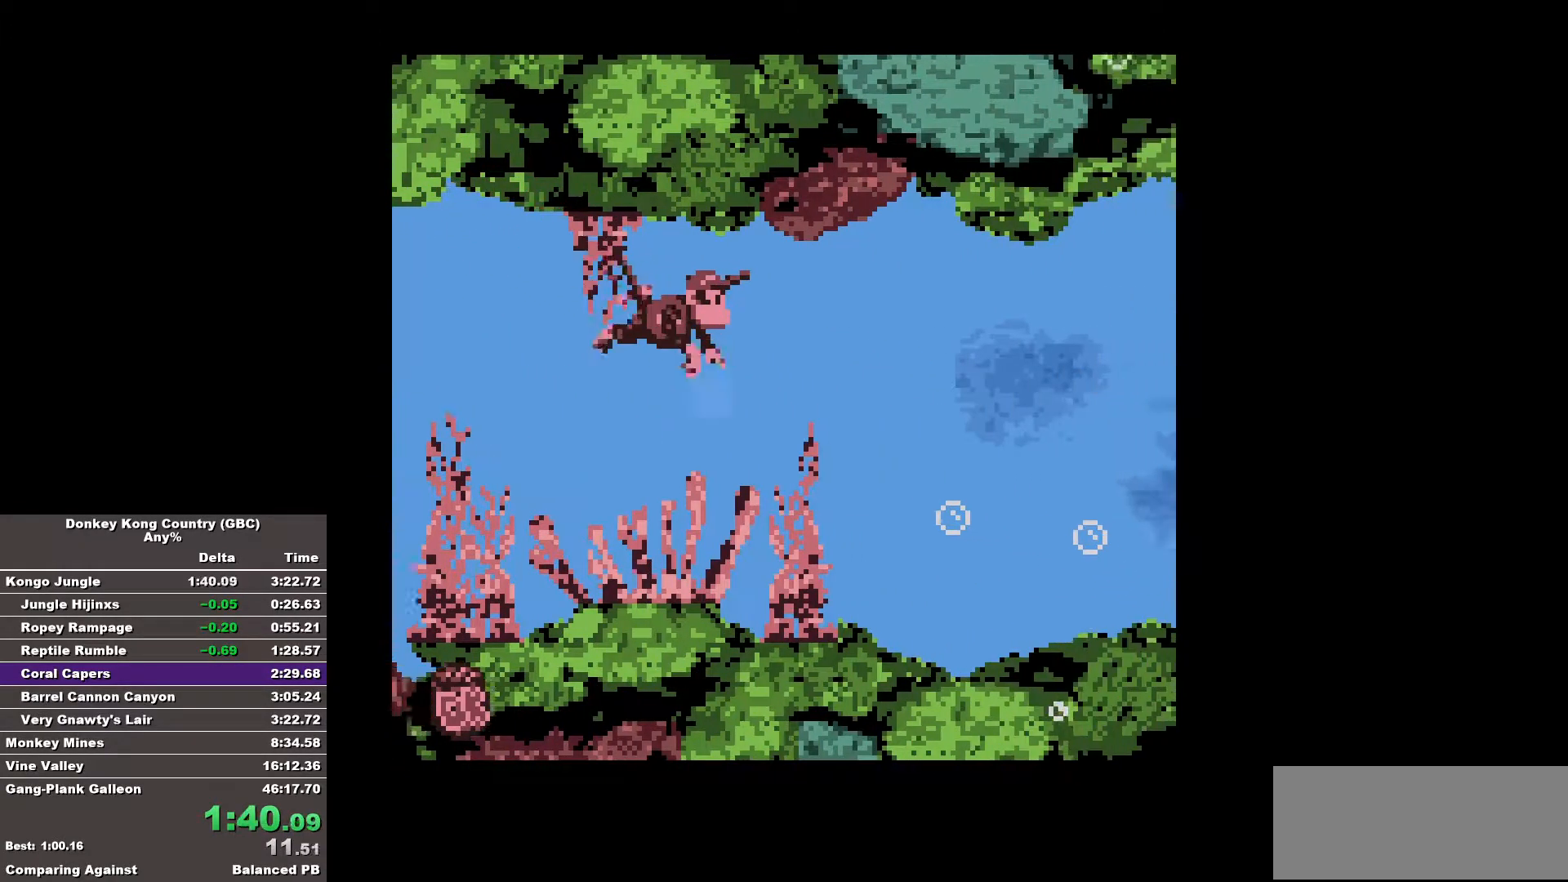
{"buttons": ["A", "DPAD_RIGHT"], "events": [[433, "A", "down"]]}
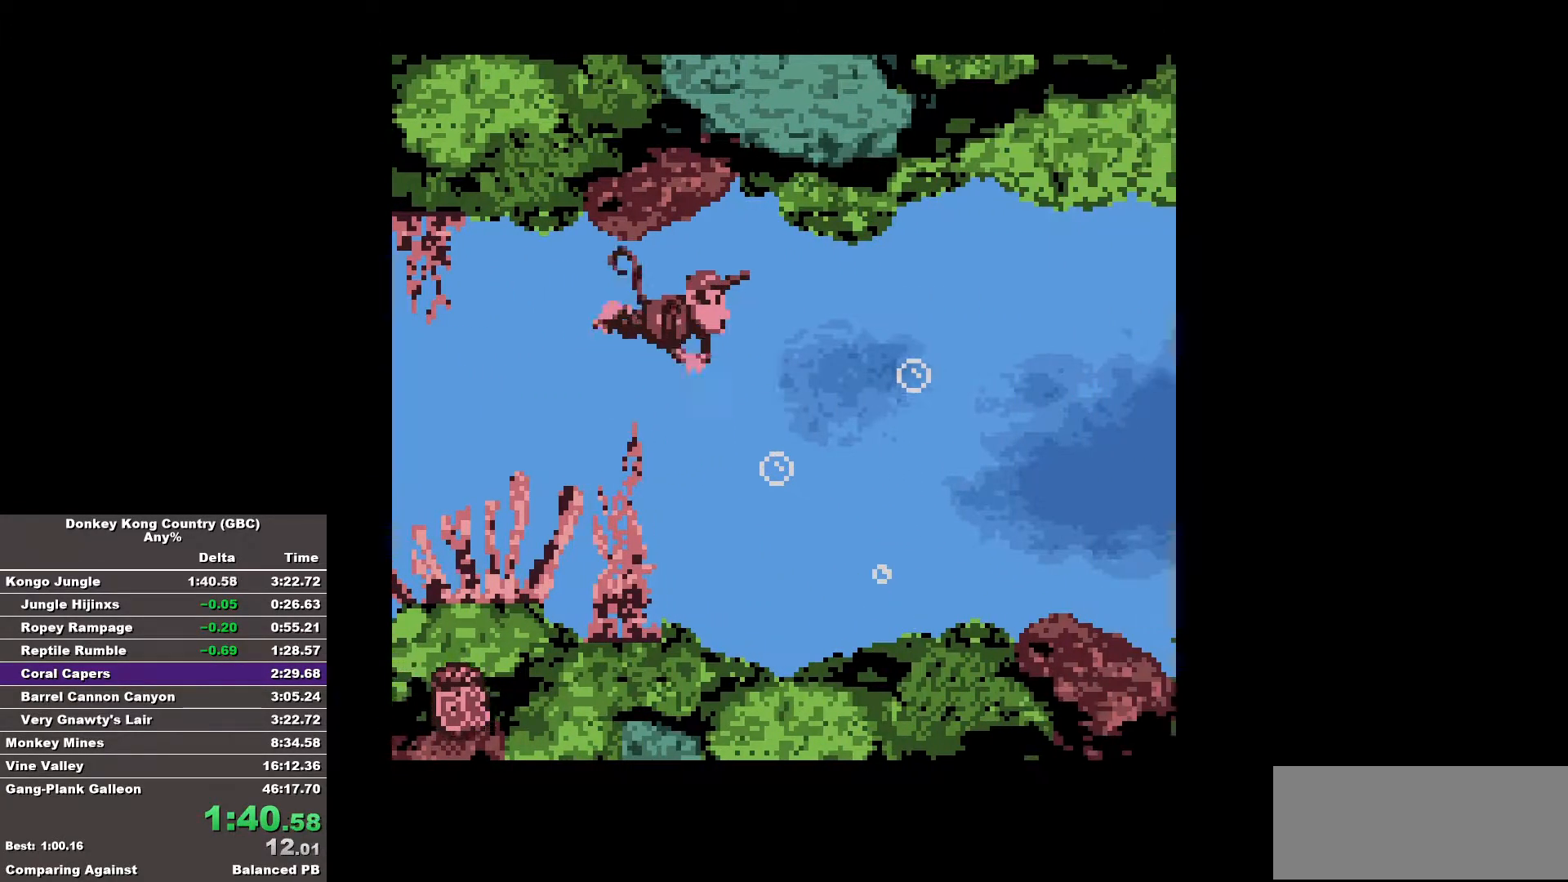
{"buttons": ["DPAD_RIGHT"], "events": [[33, "A", "up"]]}
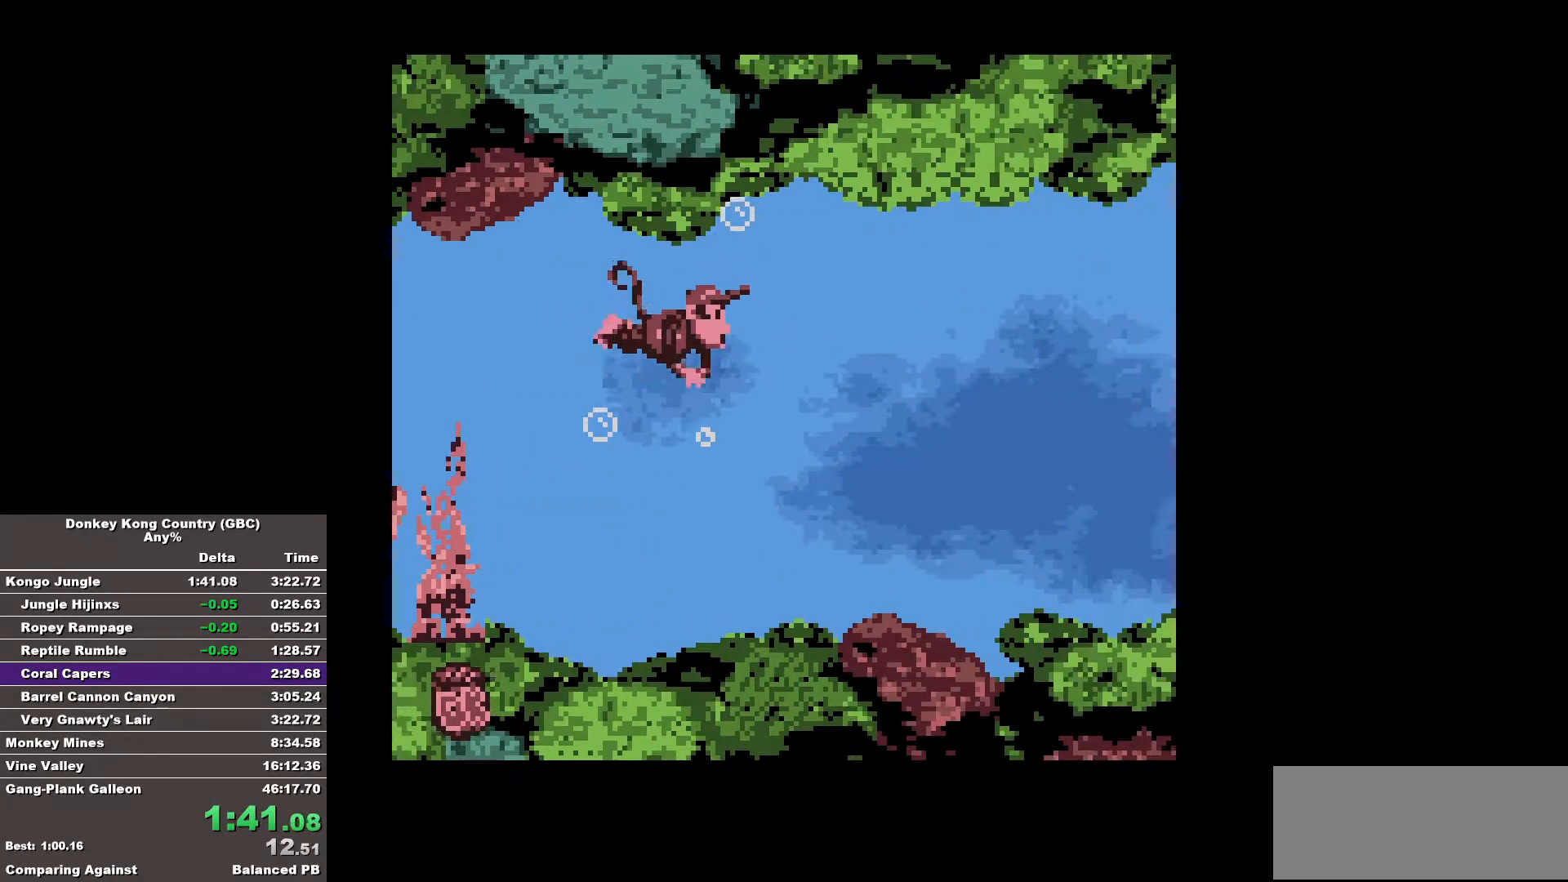
{"buttons": ["DPAD_RIGHT"], "events": [[283, "A", "down"], [417, "A", "up"]]}
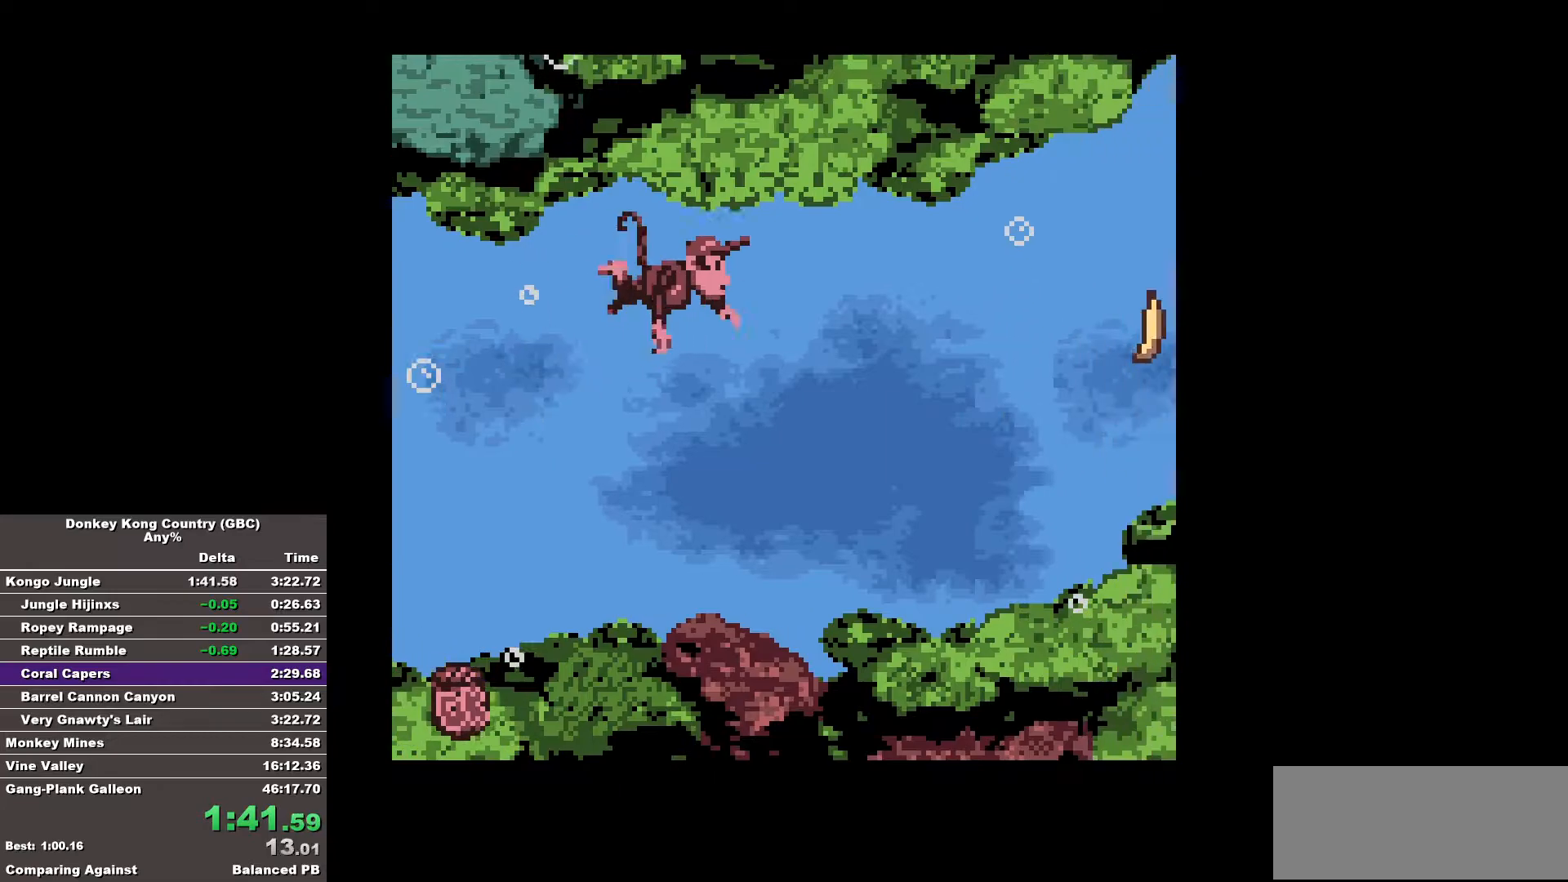
{"buttons": ["DPAD_RIGHT"], "events": []}
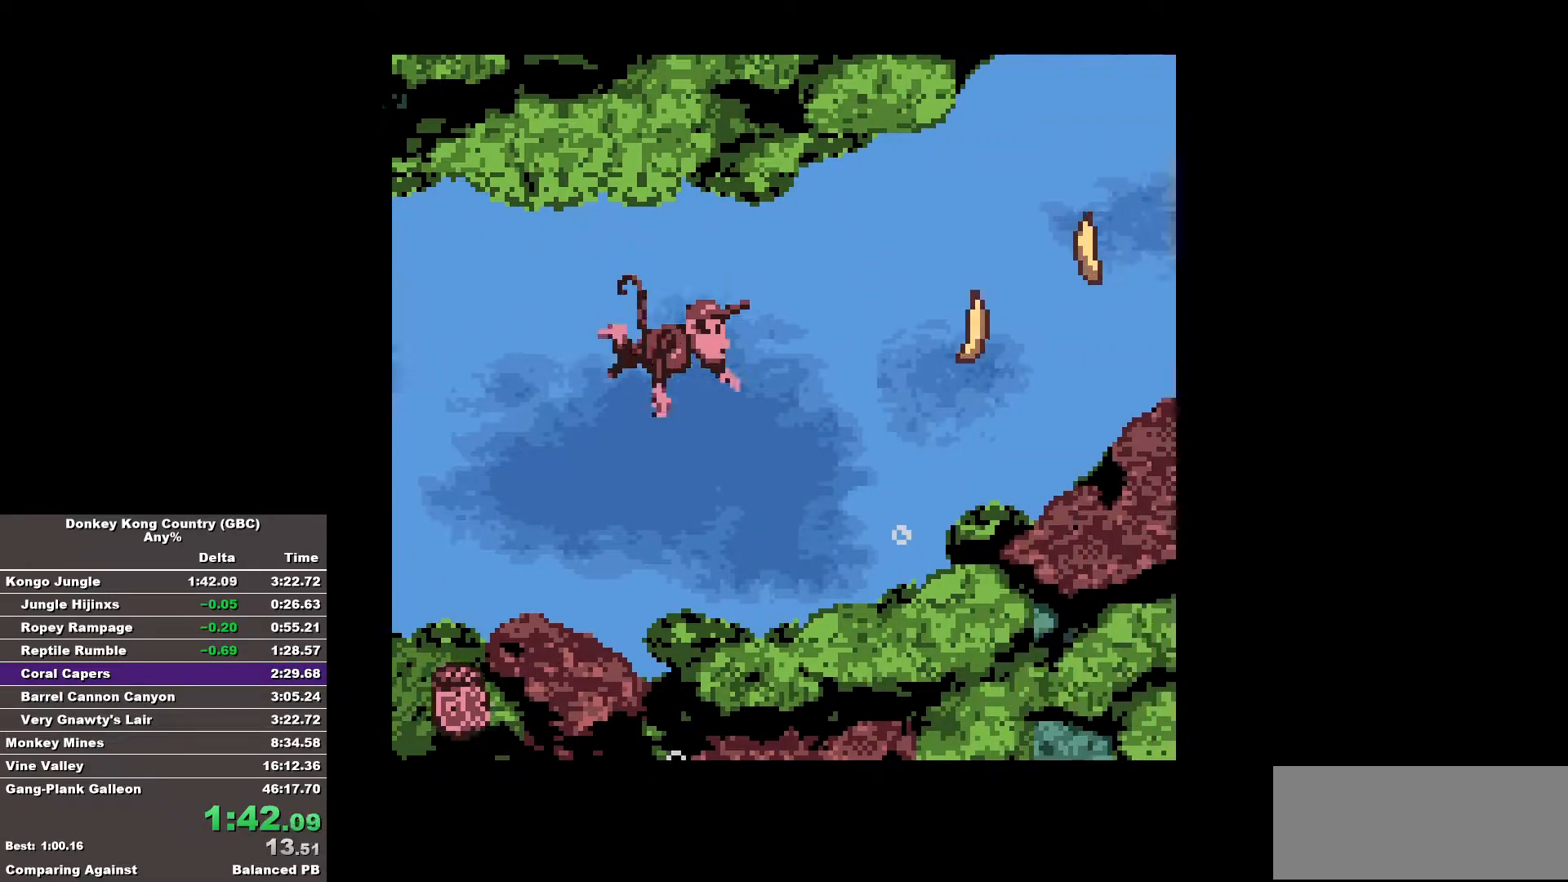
{"buttons": ["DPAD_RIGHT"], "events": [[33, "A", "down"], [167, "A", "up"]]}
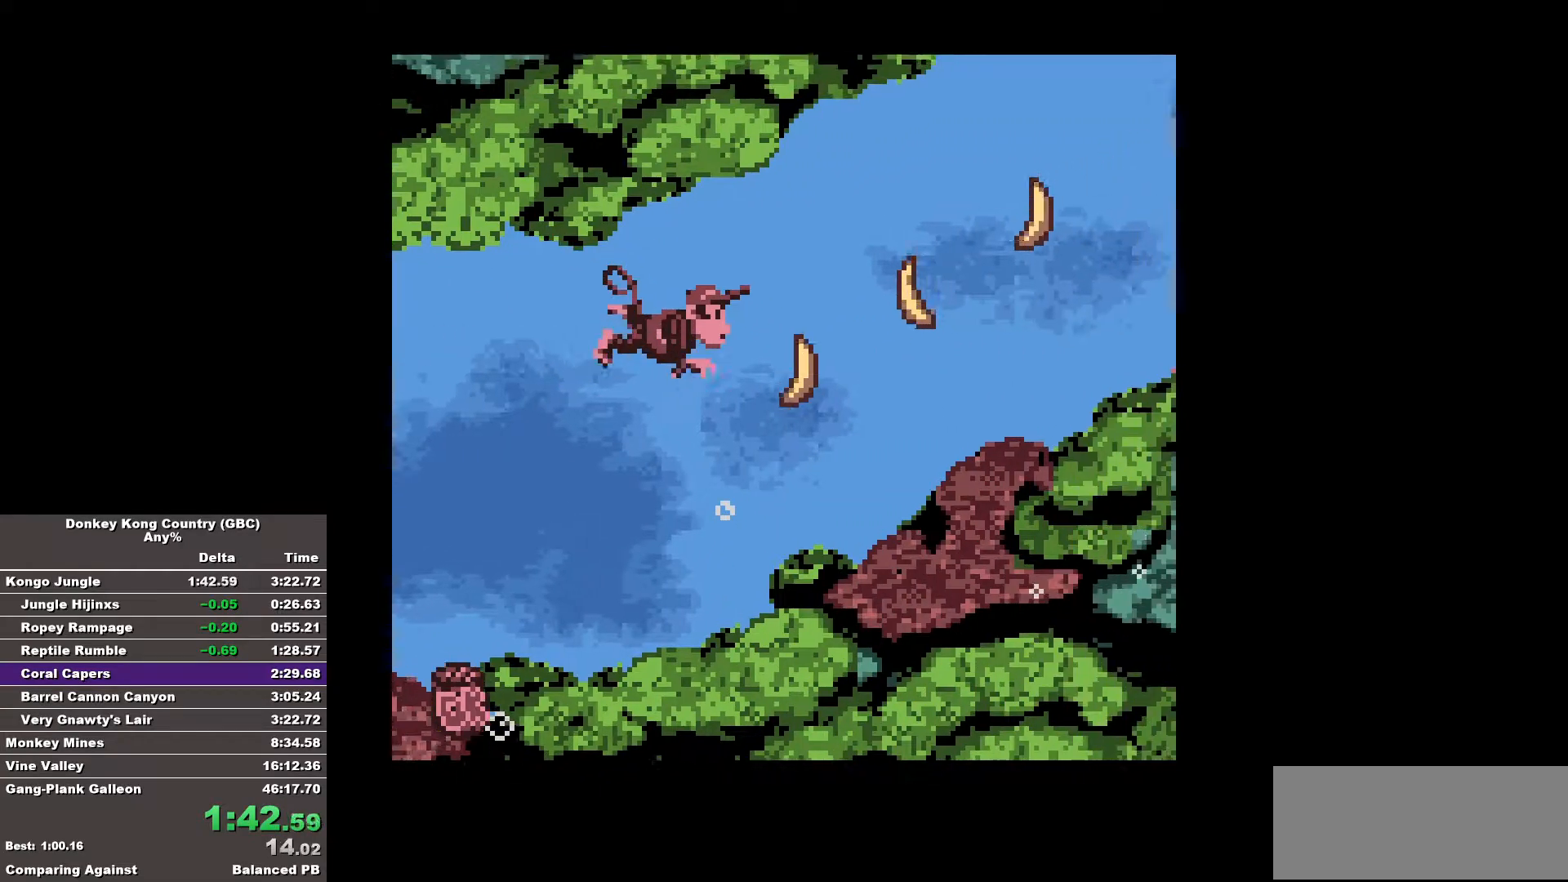
{"buttons": ["DPAD_RIGHT"], "events": [[233, "A", "down"], [333, "A", "up"]]}
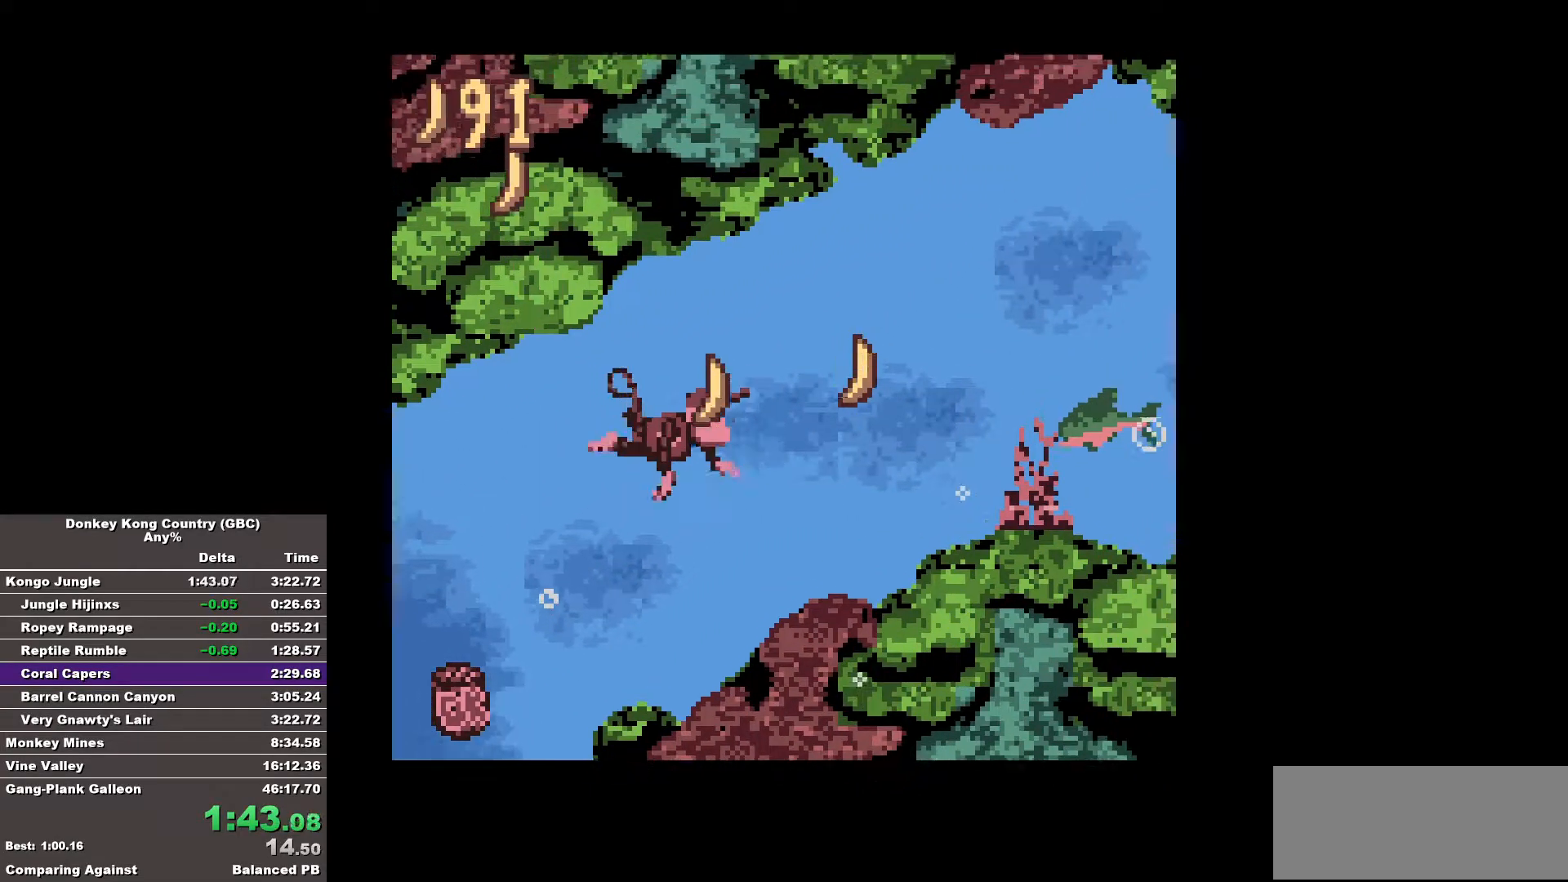
{"buttons": ["A", "DPAD_RIGHT"], "events": [[100, "A", "down"], [200, "A", "up"], [300, "A", "down"], [383, "A", "up"], [483, "A", "down"]]}
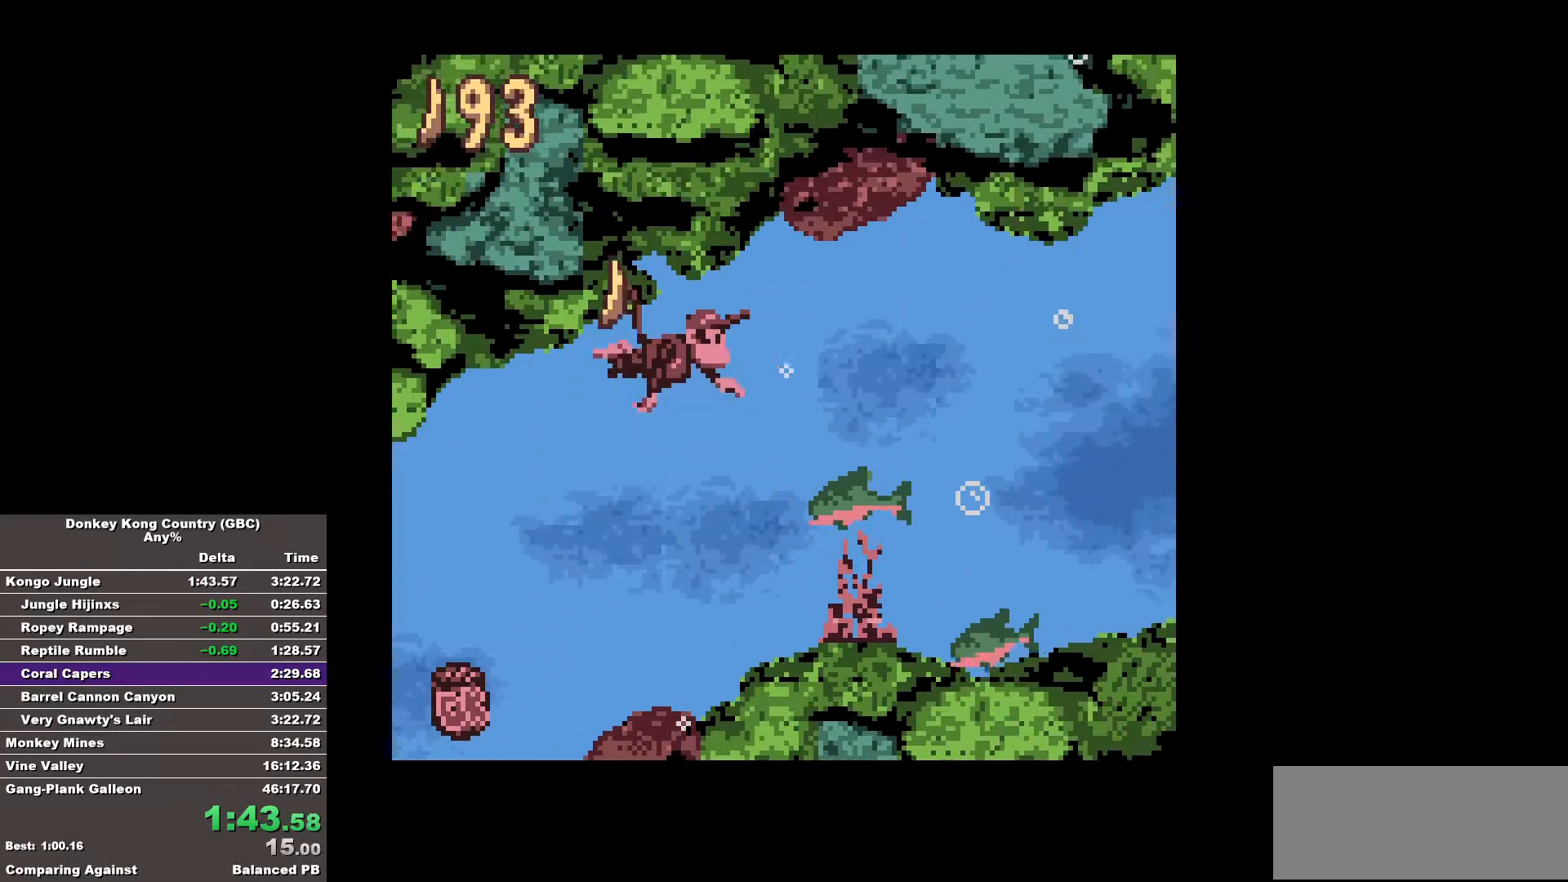
{"buttons": ["DPAD_RIGHT"], "events": [[67, "A", "up"]]}
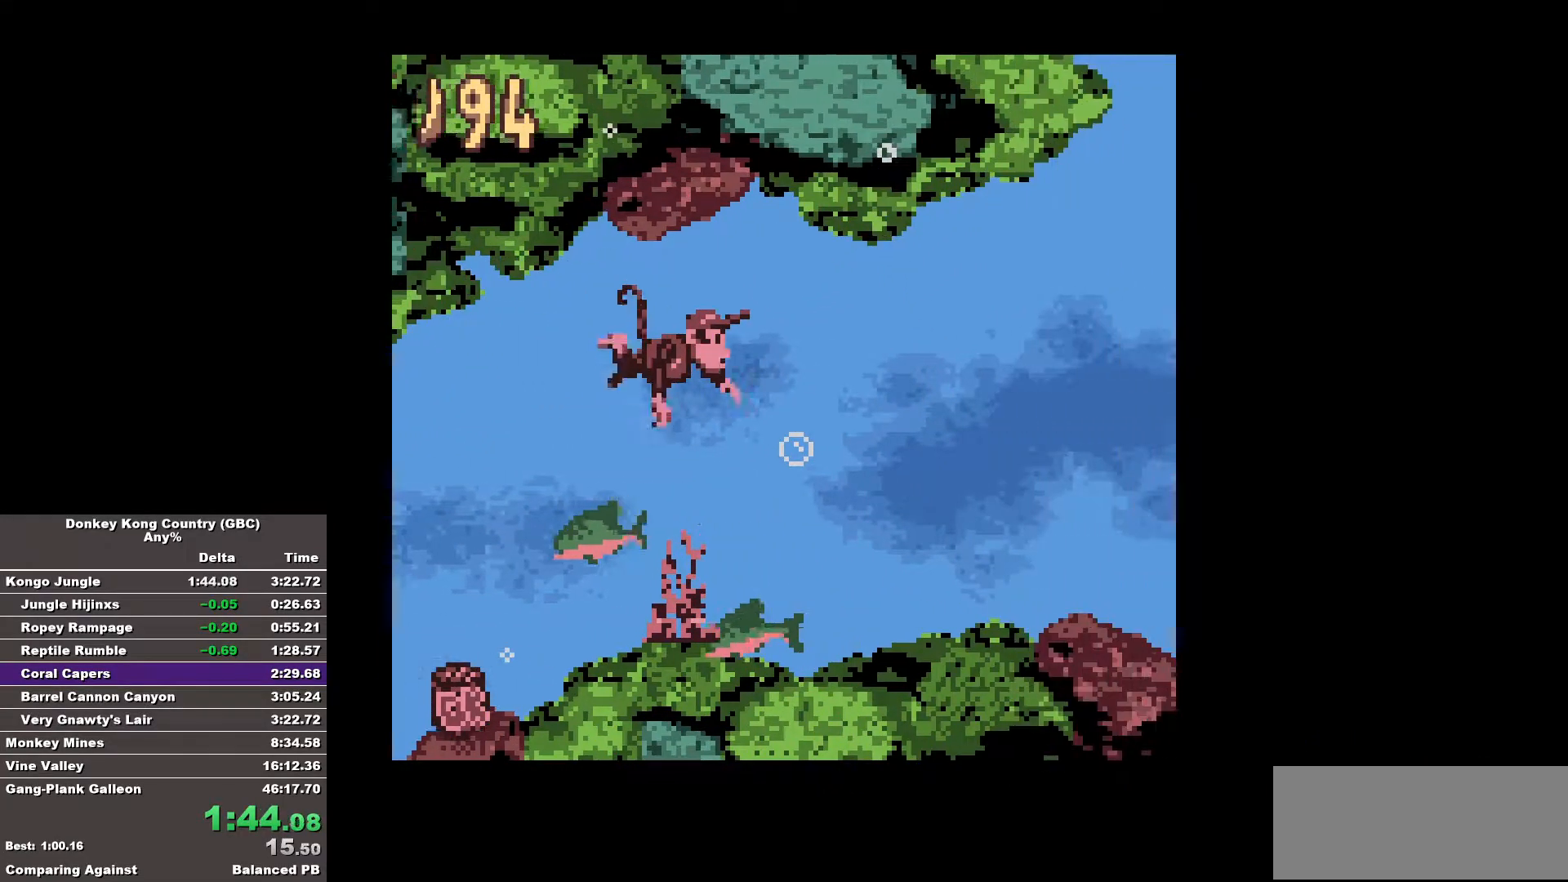
{"buttons": ["A", "DPAD_RIGHT"], "events": [[183, "A", "down"], [333, "A", "up"], [367, "A", "down"]]}
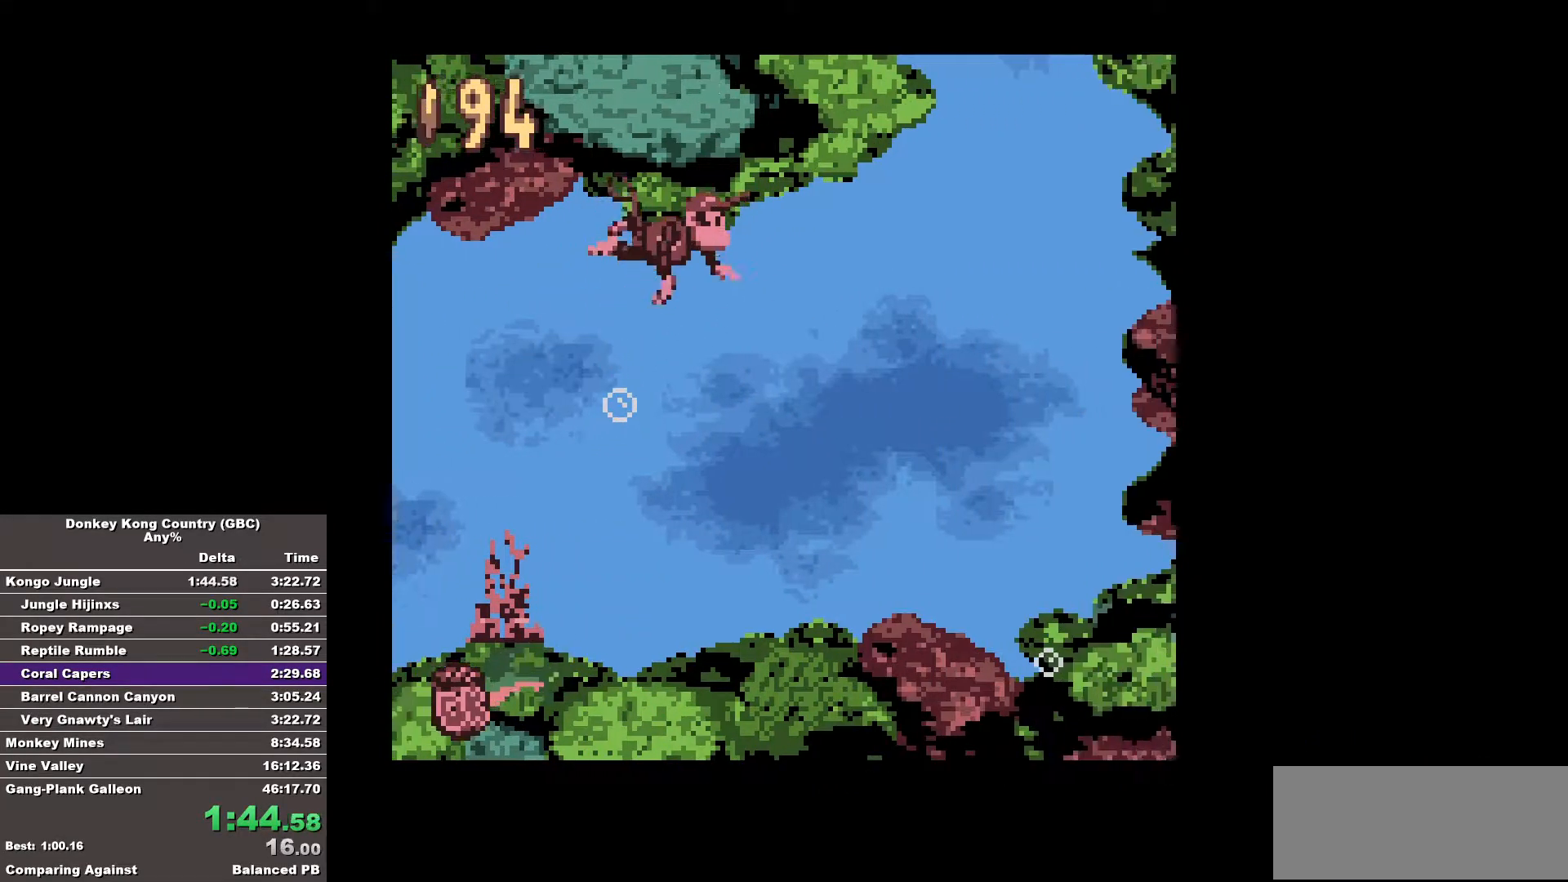
{"buttons": ["A", "DPAD_UP", "DPAD_RIGHT"], "events": [[17, "A", "up"], [300, "DPAD_UP", "down"], [383, "A", "down"]]}
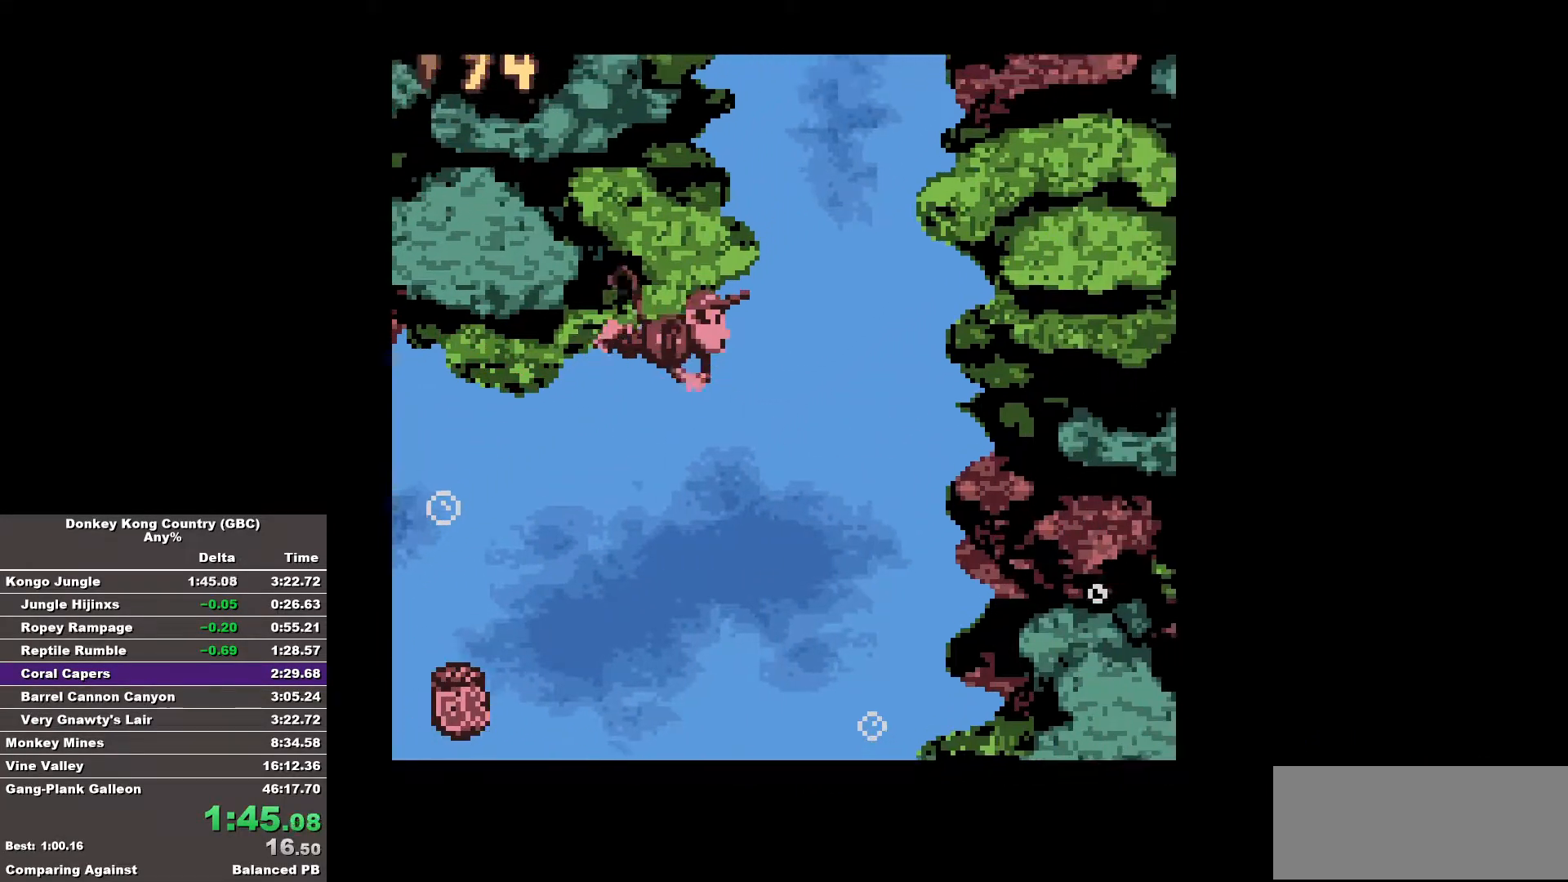
{"buttons": ["A", "DPAD_UP", "DPAD_RIGHT"], "events": [[33, "A", "up"], [83, "A", "down"], [167, "A", "up"], [217, "A", "down"], [267, "A", "up"], [350, "A", "down"], [400, "A", "up"], [450, "A", "down"]]}
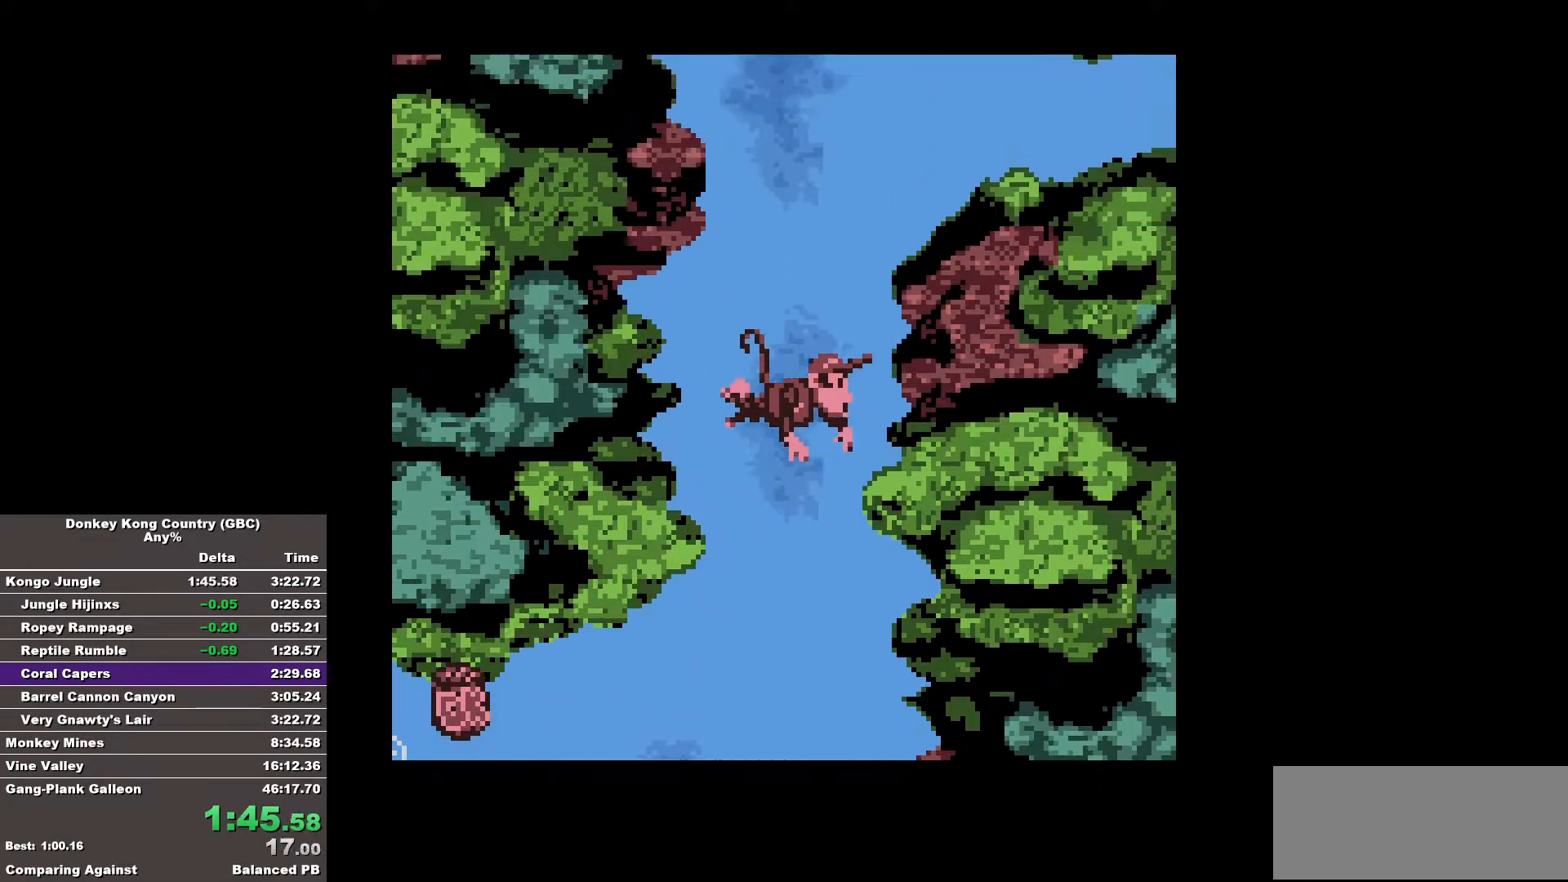
{"buttons": ["DPAD_UP", "DPAD_RIGHT"], "events": [[50, "A", "up"], [83, "A", "down"], [183, "A", "up"], [233, "A", "down"], [333, "A", "up"], [367, "A", "down"], [467, "A", "up"]]}
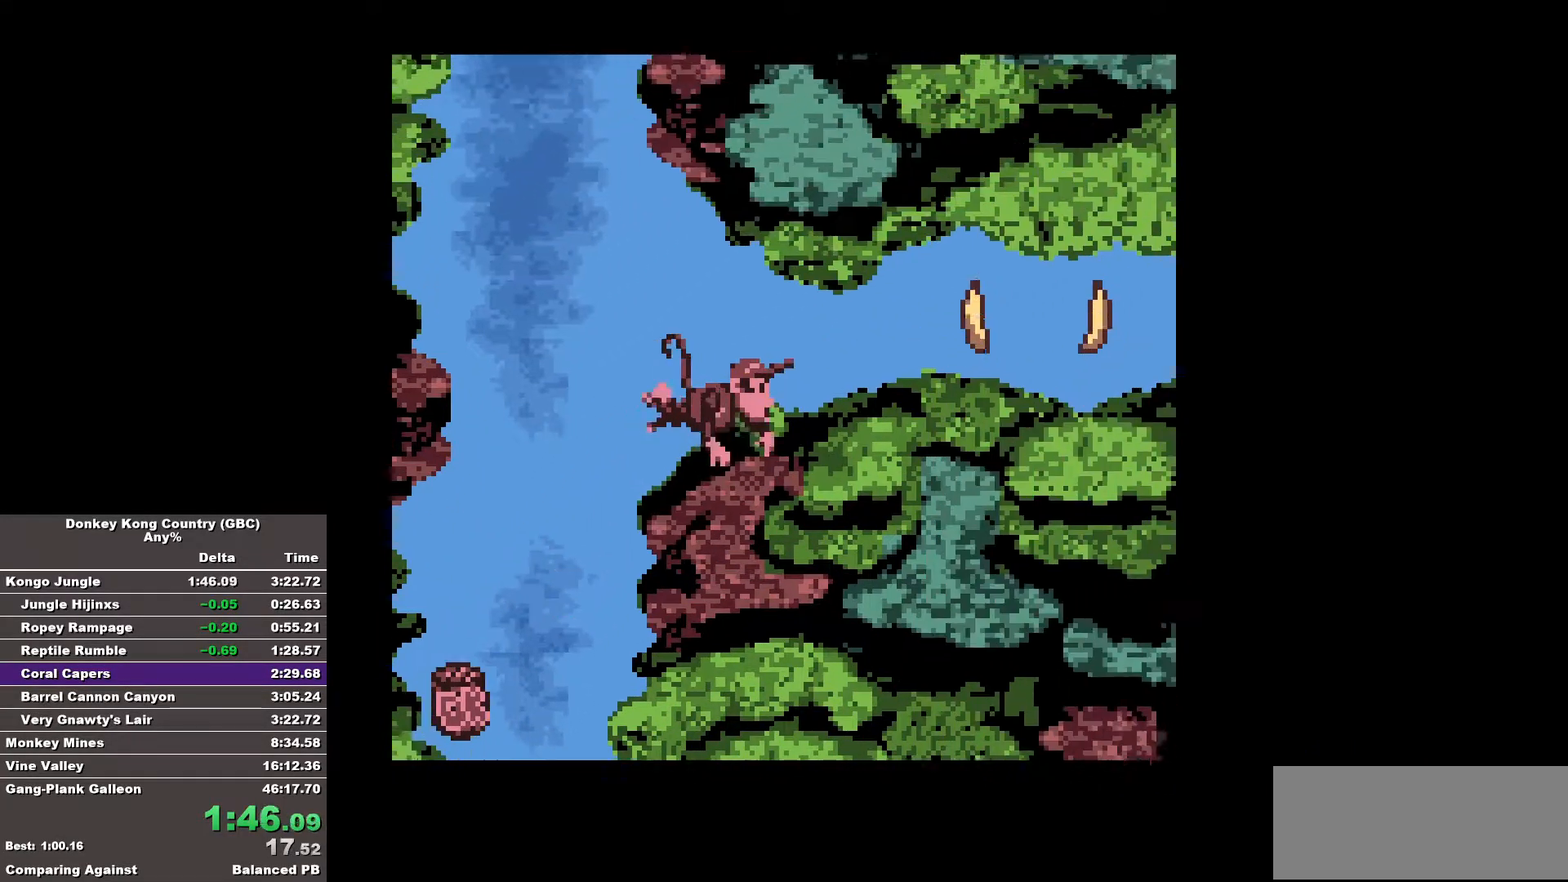
{"buttons": ["DPAD_RIGHT"], "events": [[17, "A", "down"], [150, "A", "up"], [250, "DPAD_UP", "up"]]}
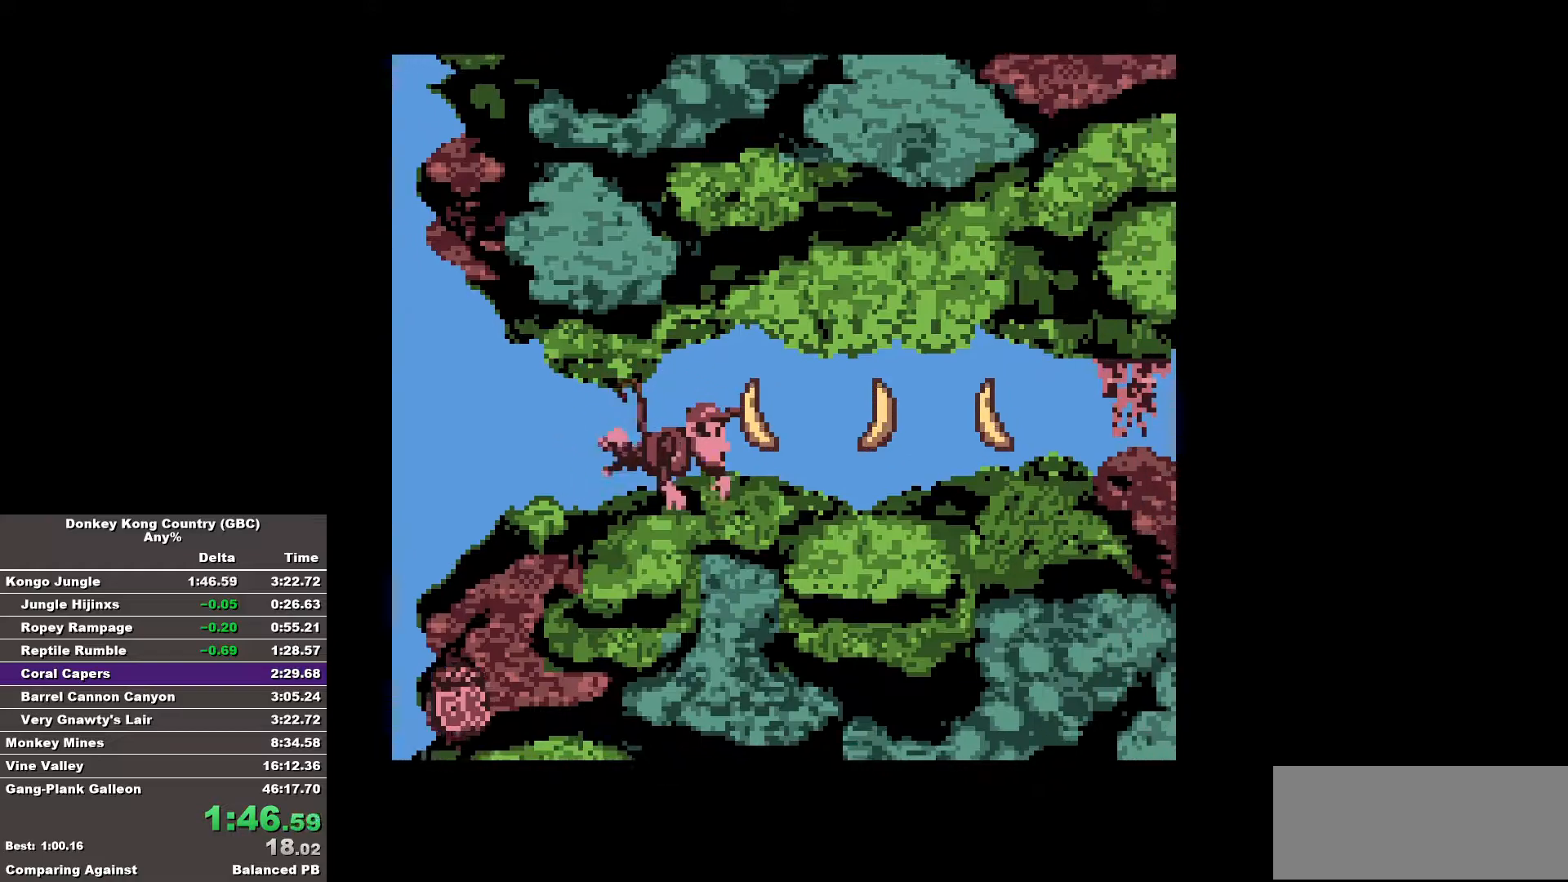
{"buttons": ["DPAD_RIGHT"], "events": [[83, "A", "down"], [217, "A", "up"]]}
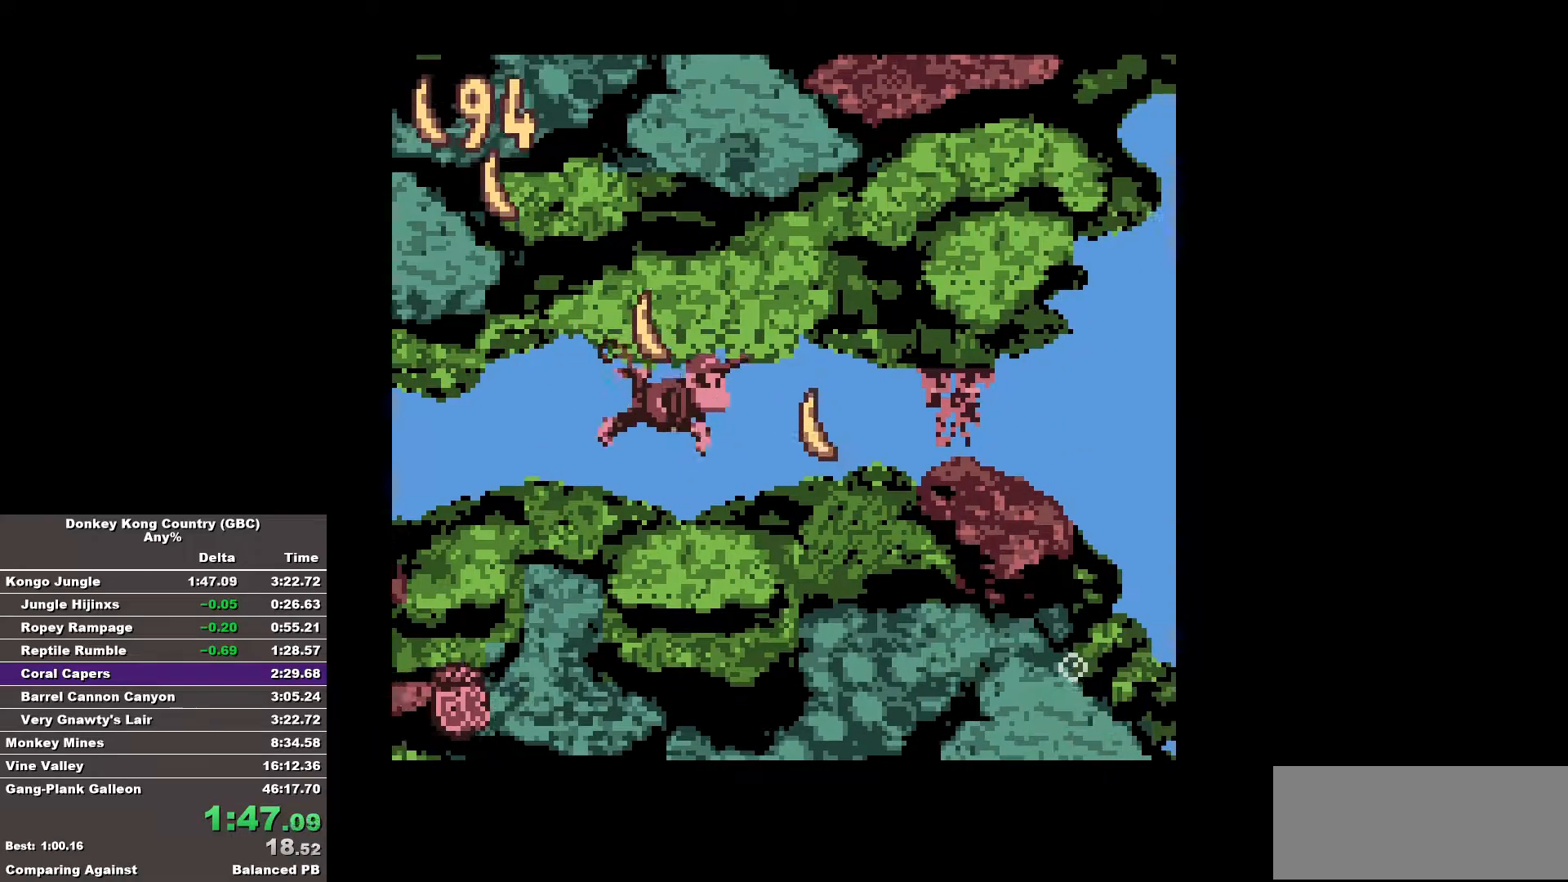
{"buttons": ["DPAD_RIGHT"], "events": []}
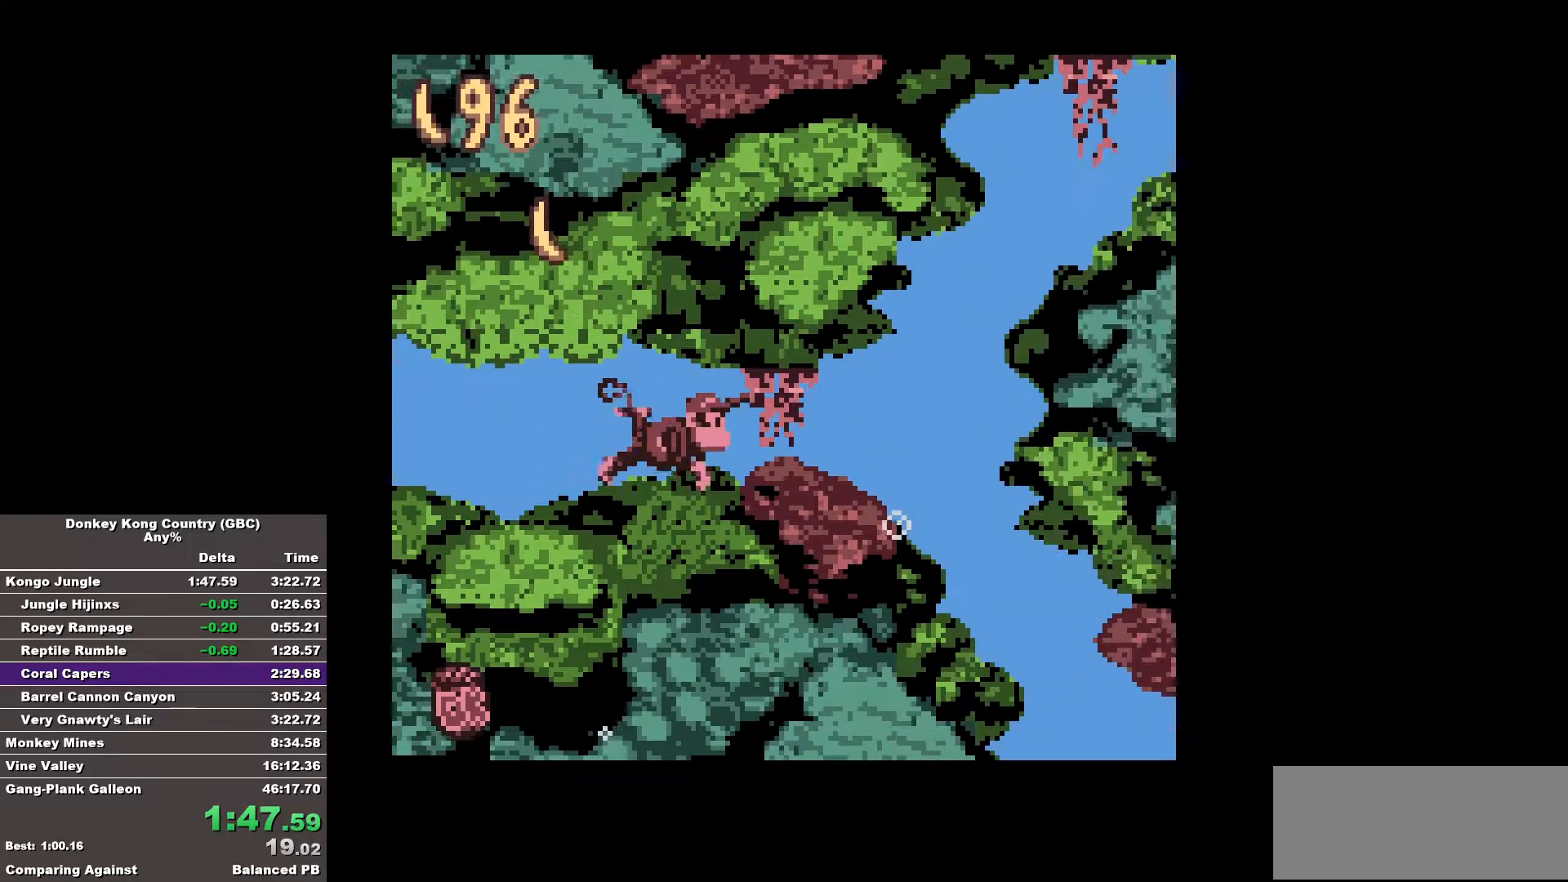
{"buttons": ["DPAD_RIGHT"], "events": [[17, "A", "down"], [100, "A", "up"]]}
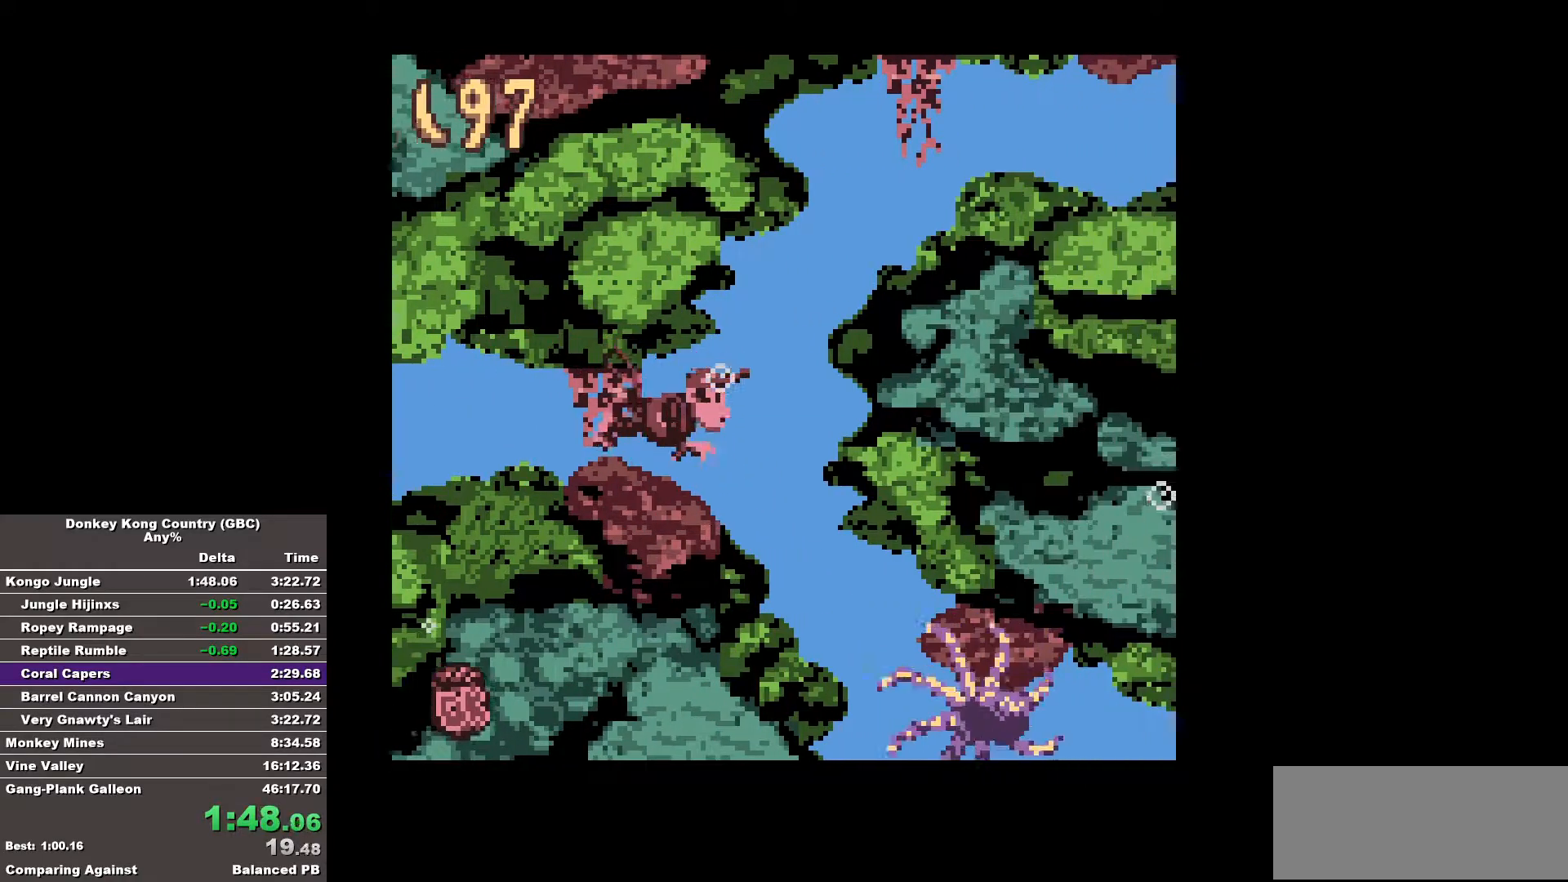
{"buttons": ["DPAD_RIGHT"], "events": [[67, "A", "down"], [167, "A", "up"], [267, "A", "down"], [350, "A", "up"], [400, "A", "down"], [500, "A", "up"]]}
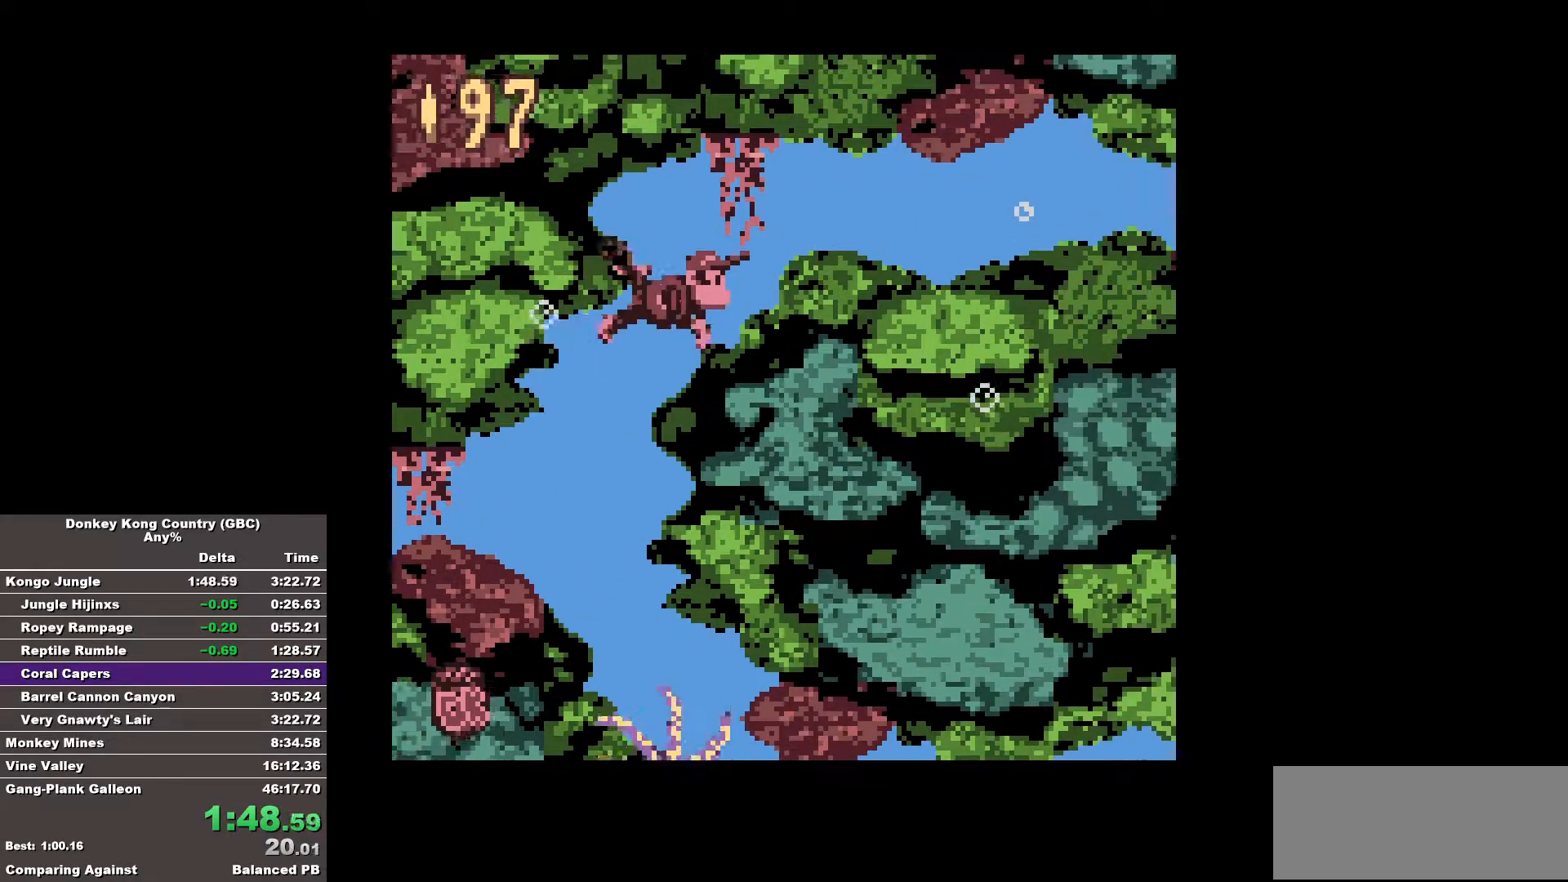
{"buttons": ["DPAD_RIGHT"], "events": [[50, "A", "down"], [133, "A", "up"], [183, "A", "down"], [233, "A", "up"]]}
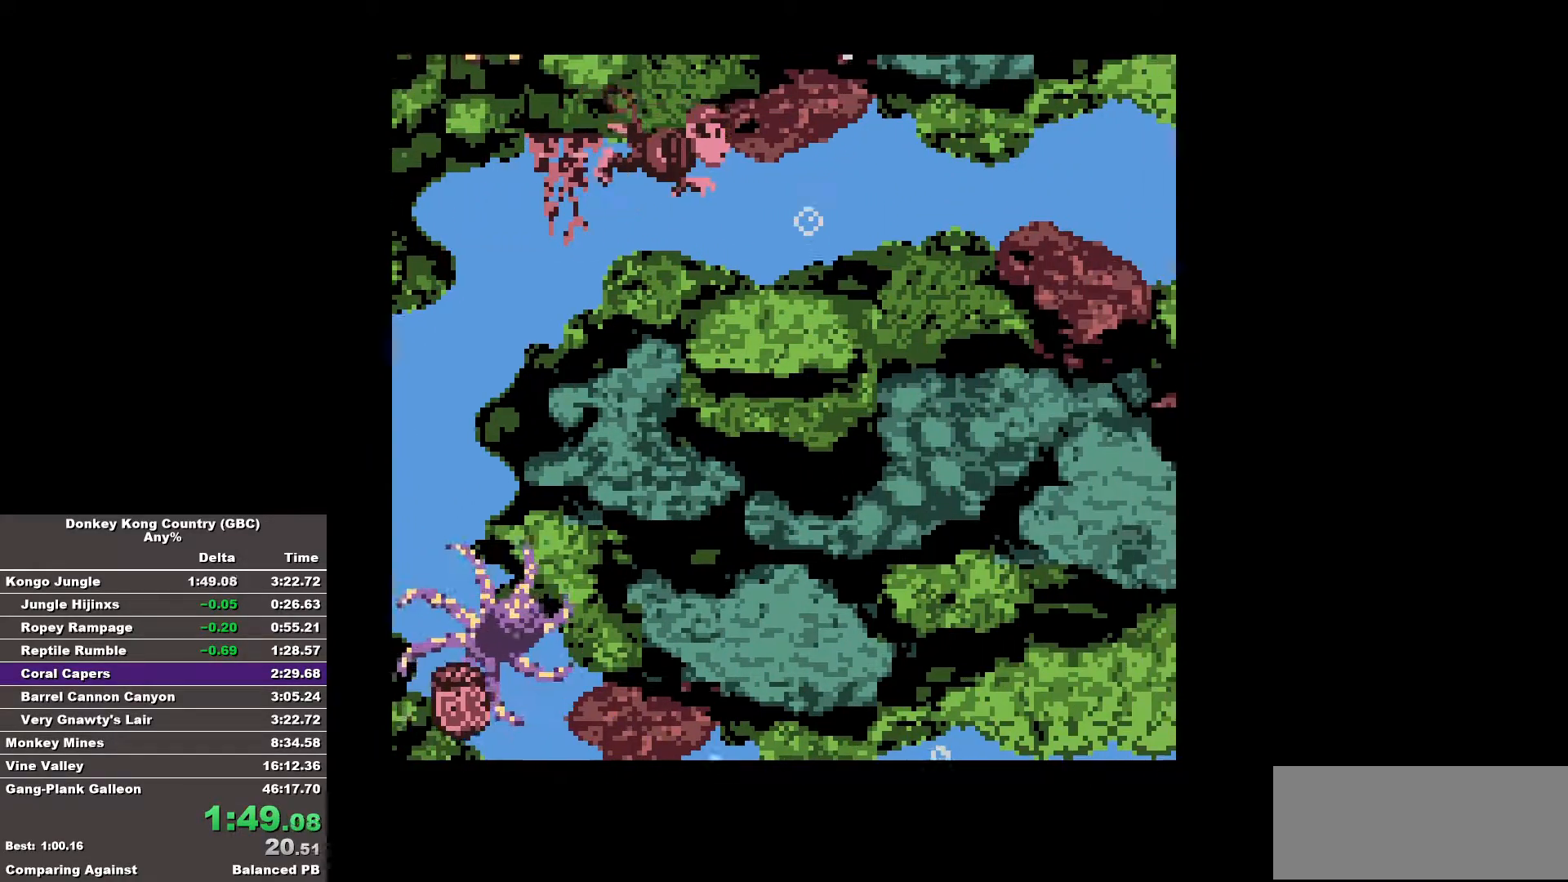
{"buttons": ["DPAD_RIGHT"], "events": []}
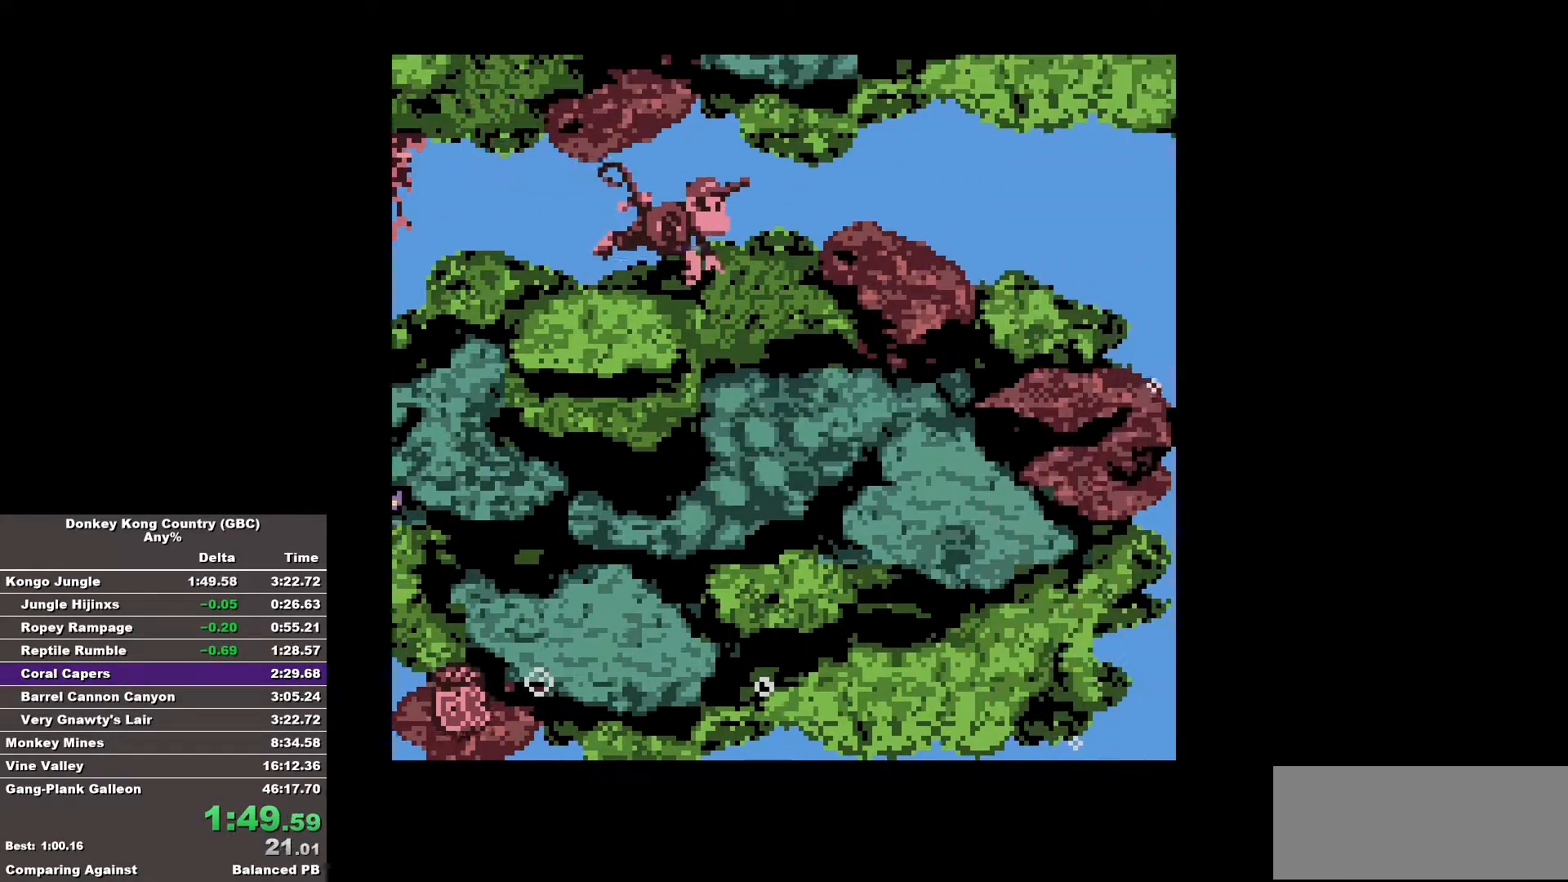
{"buttons": ["DPAD_RIGHT"], "events": []}
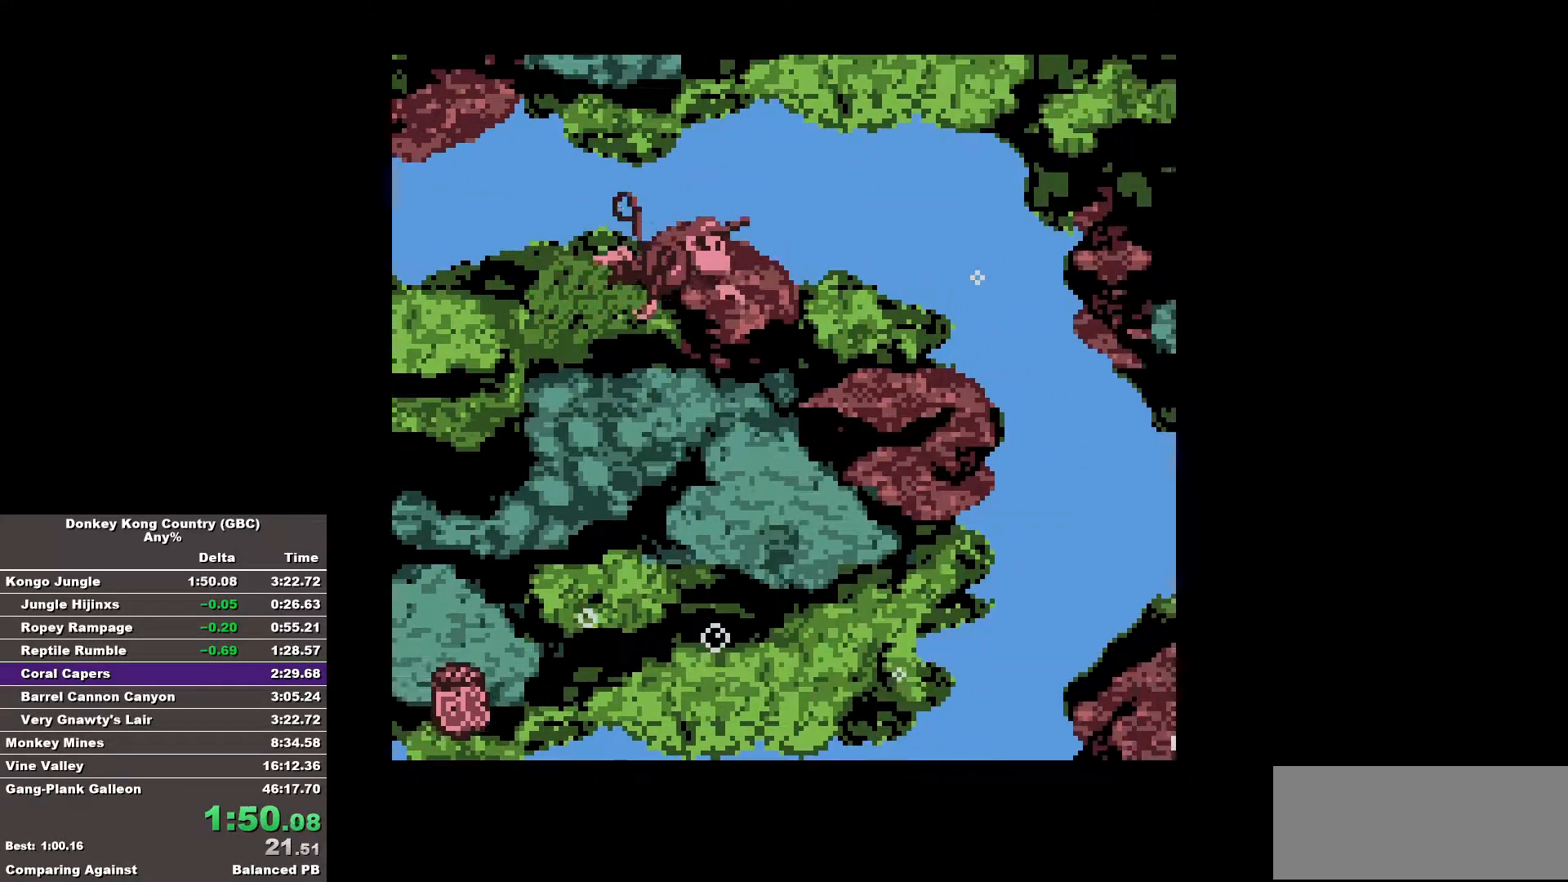
{"buttons": ["DPAD_RIGHT"], "events": []}
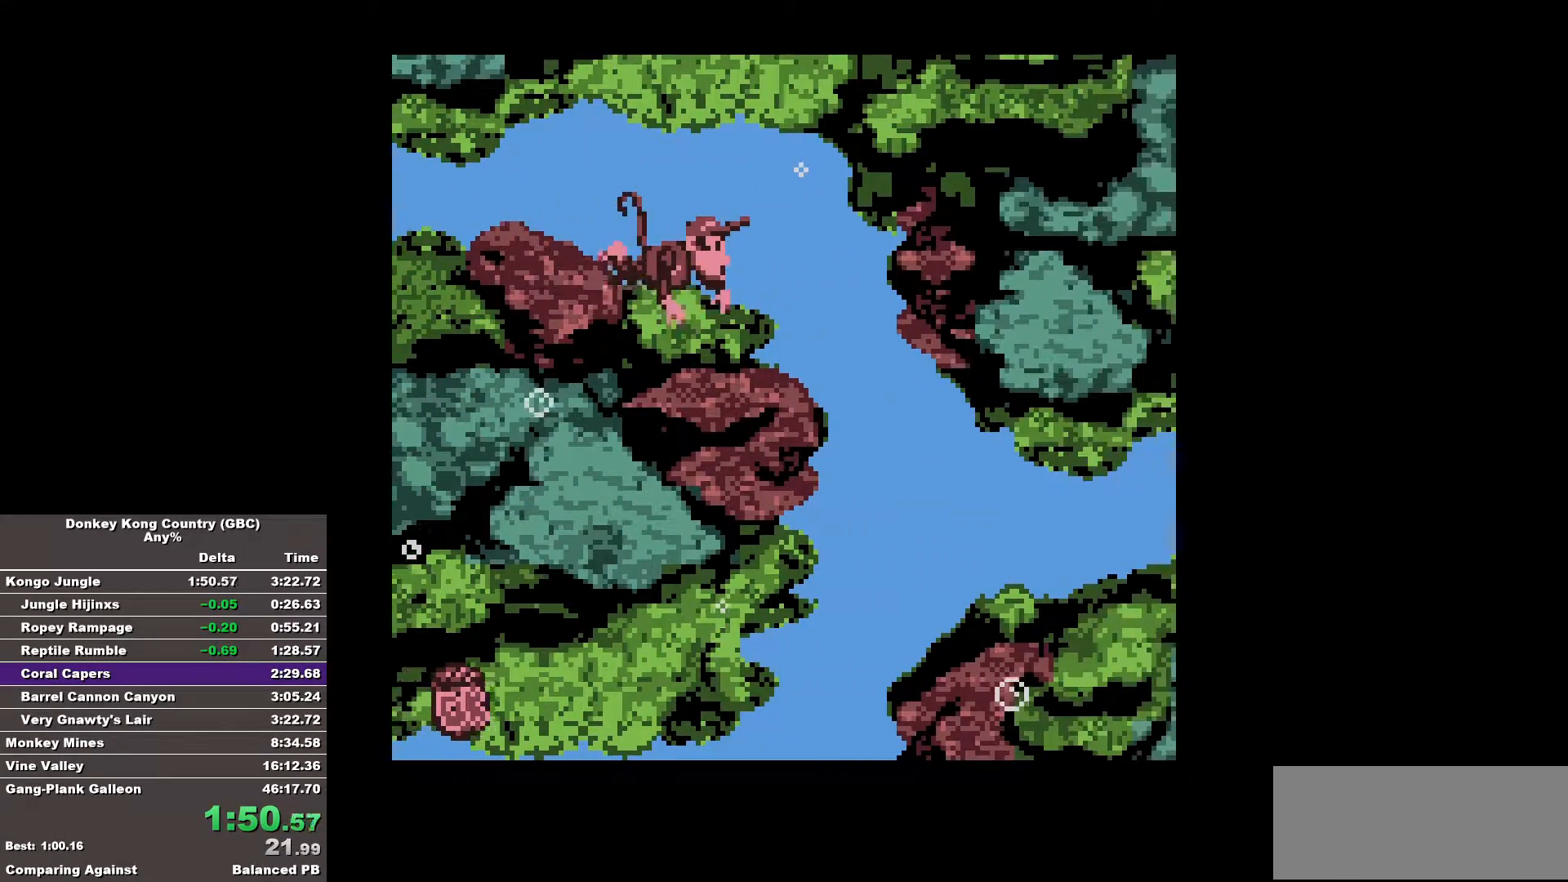
{"buttons": ["DPAD_RIGHT"], "events": []}